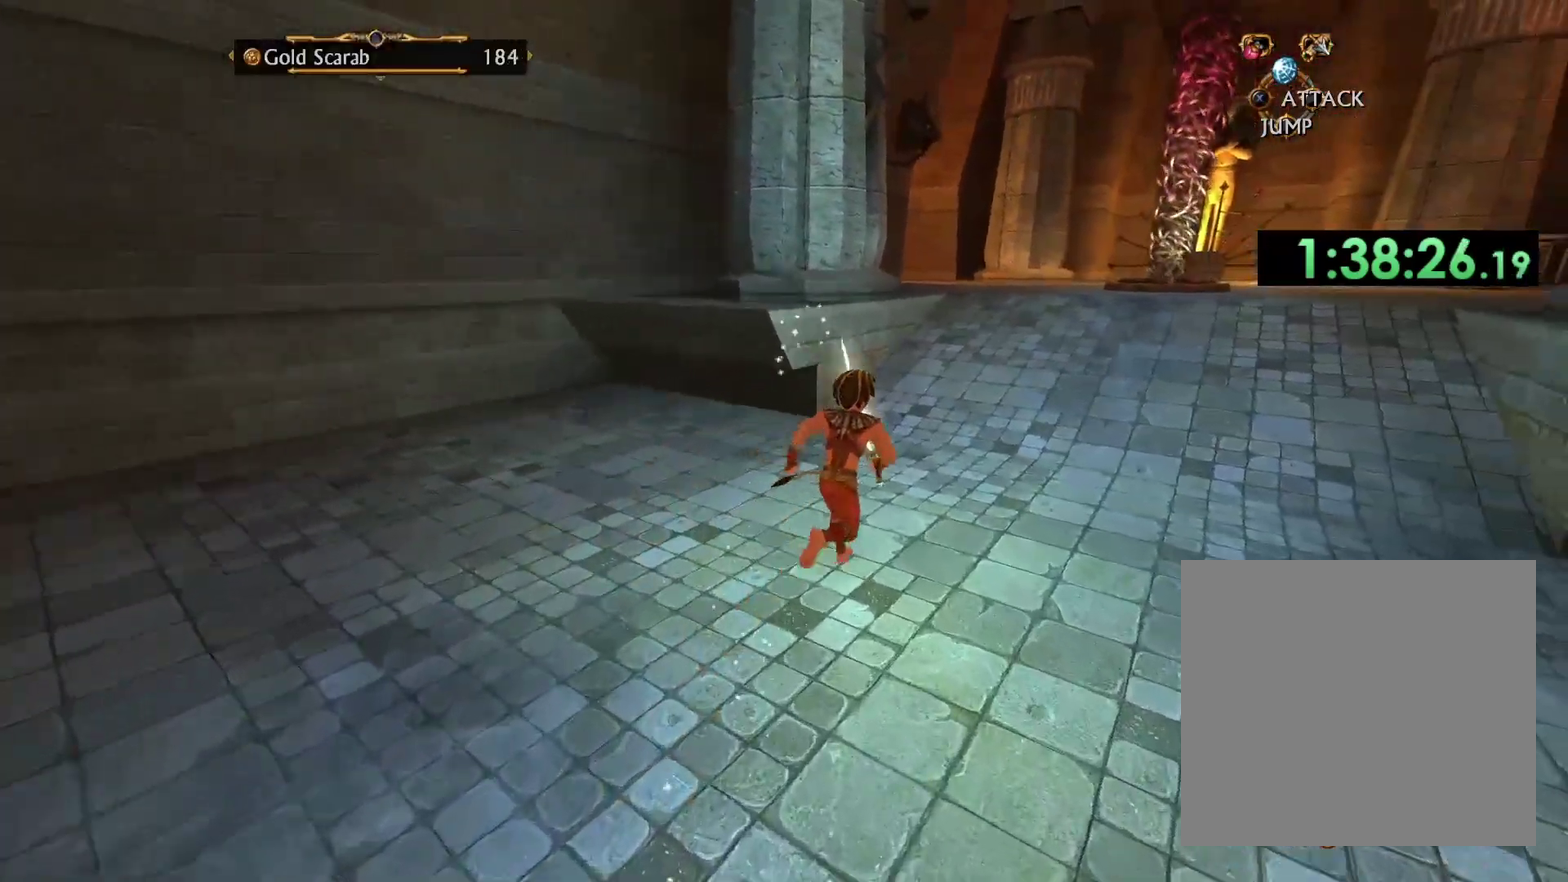
Gameplay with a controller (Xbox layout); each line is a JSON object with the inputs held at the frame after it. "events" lists button and stick changes between this image and that frame as [ms after this image, input, new state], when the widget could be followed in between.
{"buttons": [], "left_stick": "up-right", "right_stick": "center"}
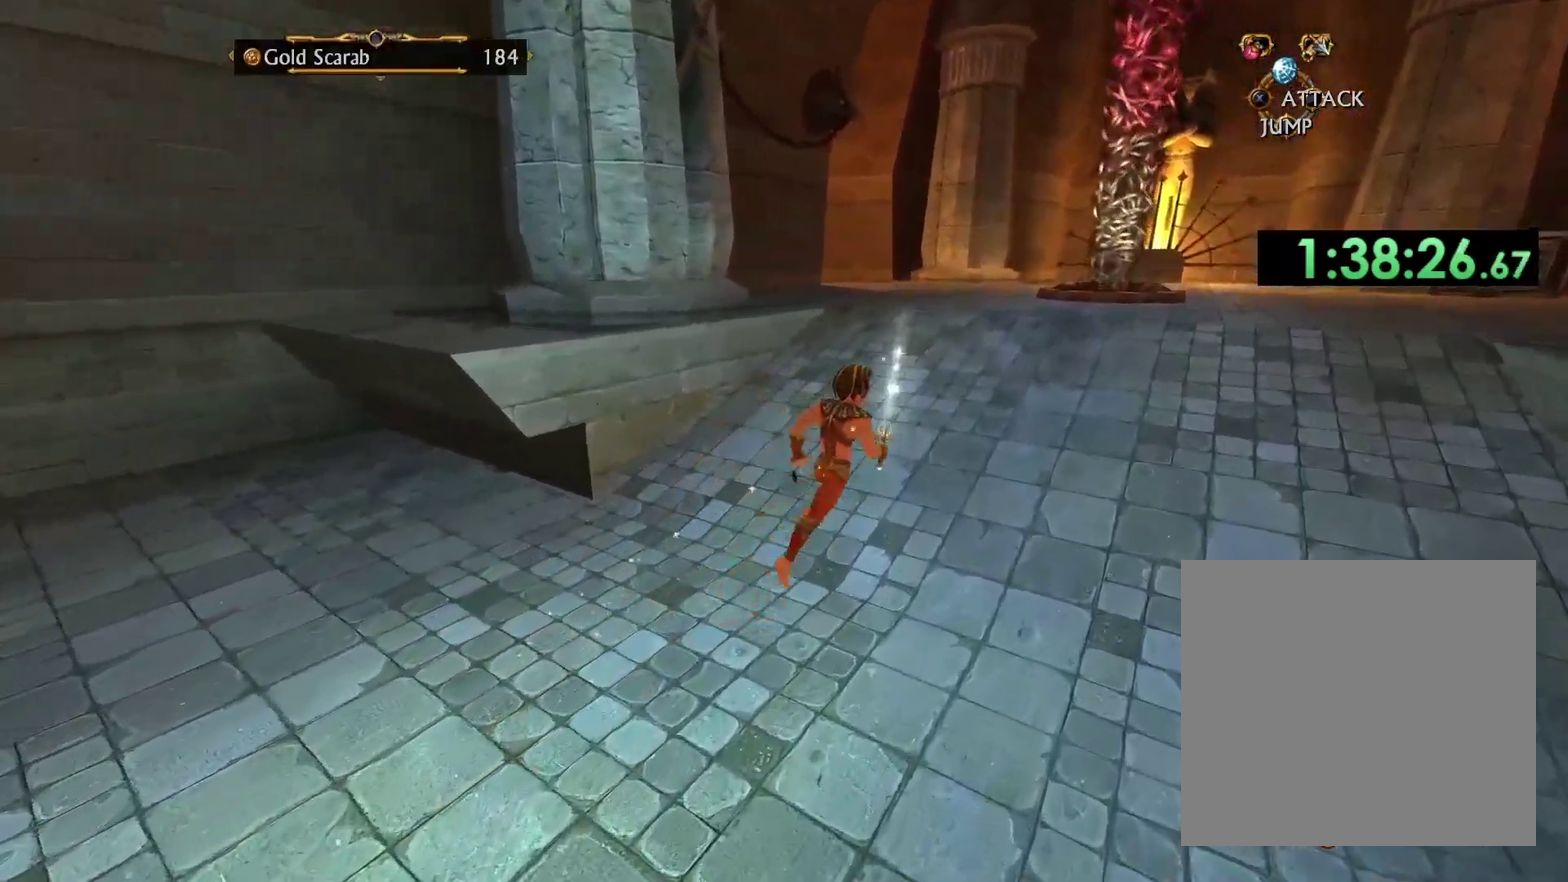
{"buttons": [], "left_stick": "up-right", "right_stick": "center", "events": []}
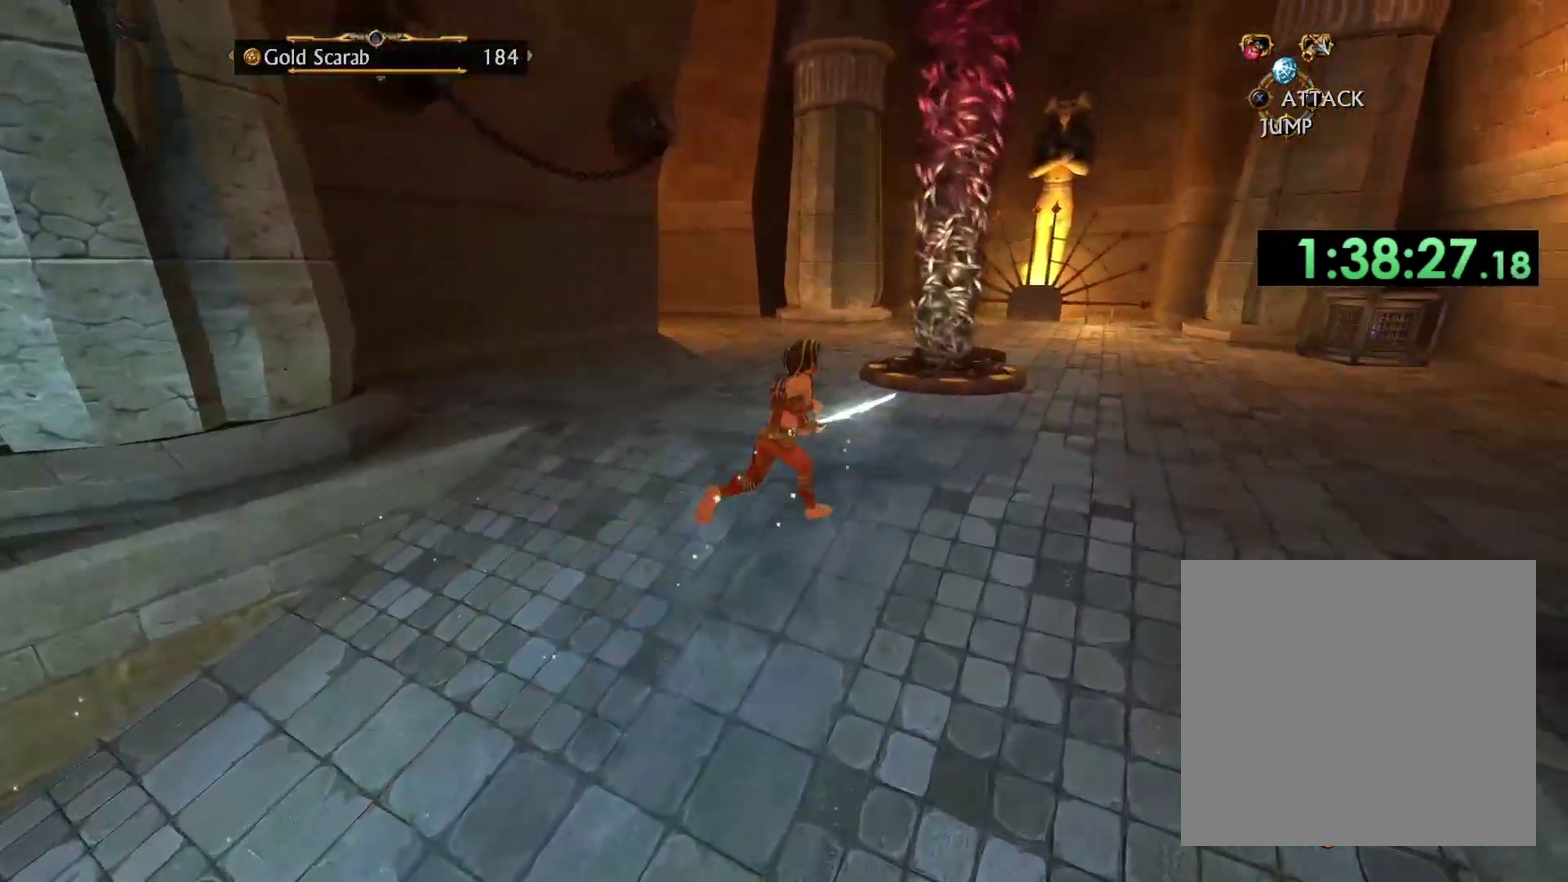
{"buttons": [], "left_stick": "up-right", "right_stick": "center", "events": []}
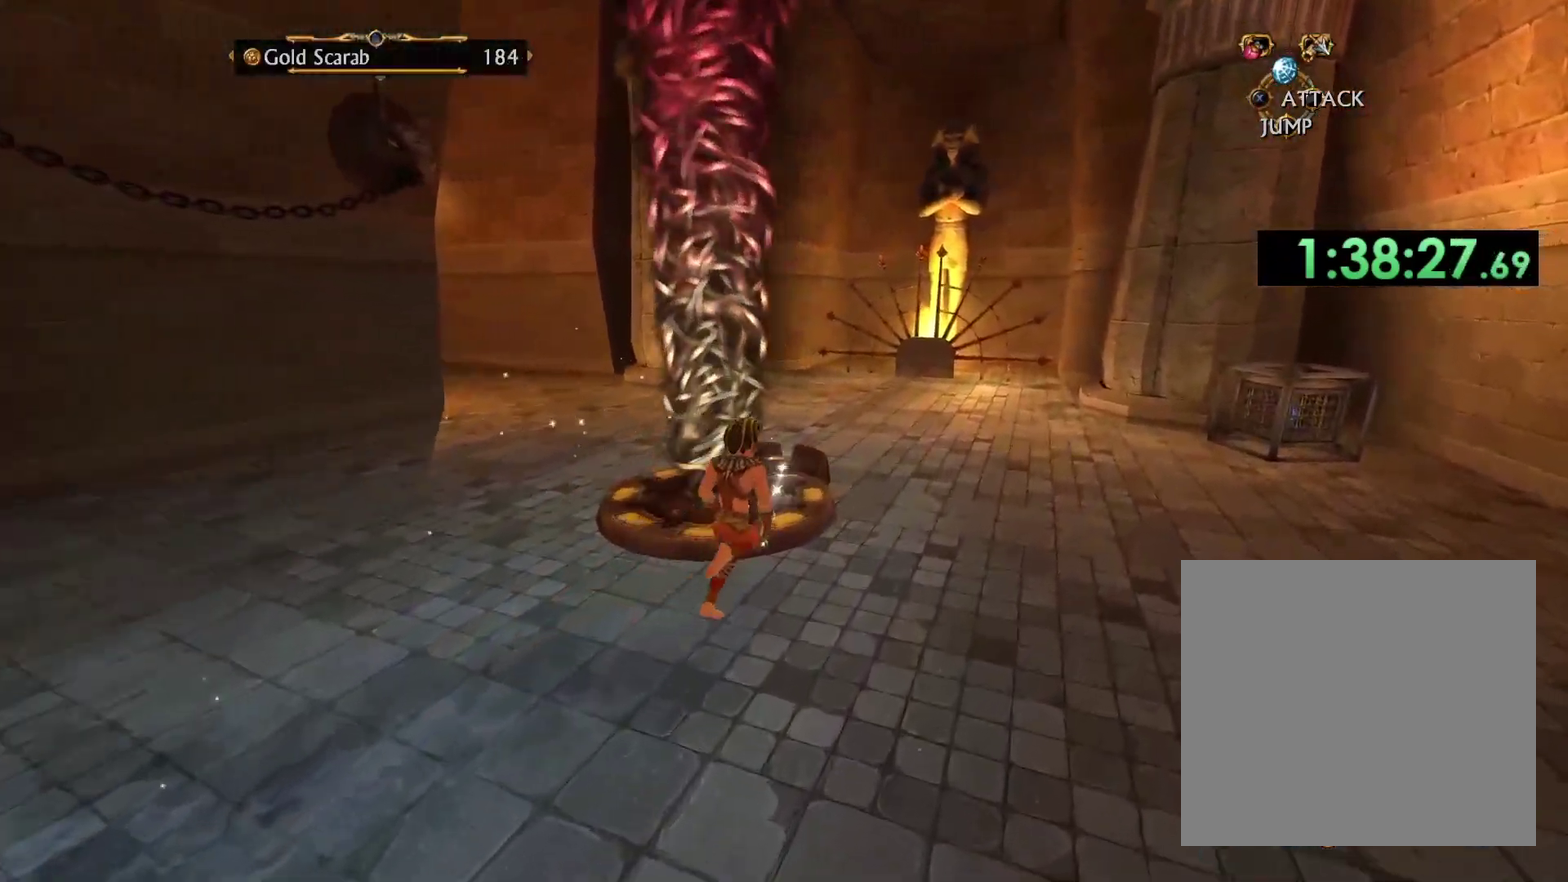
{"buttons": [], "left_stick": "up-right", "right_stick": "down-left", "events": [[400, "right_stick", "down-left"]]}
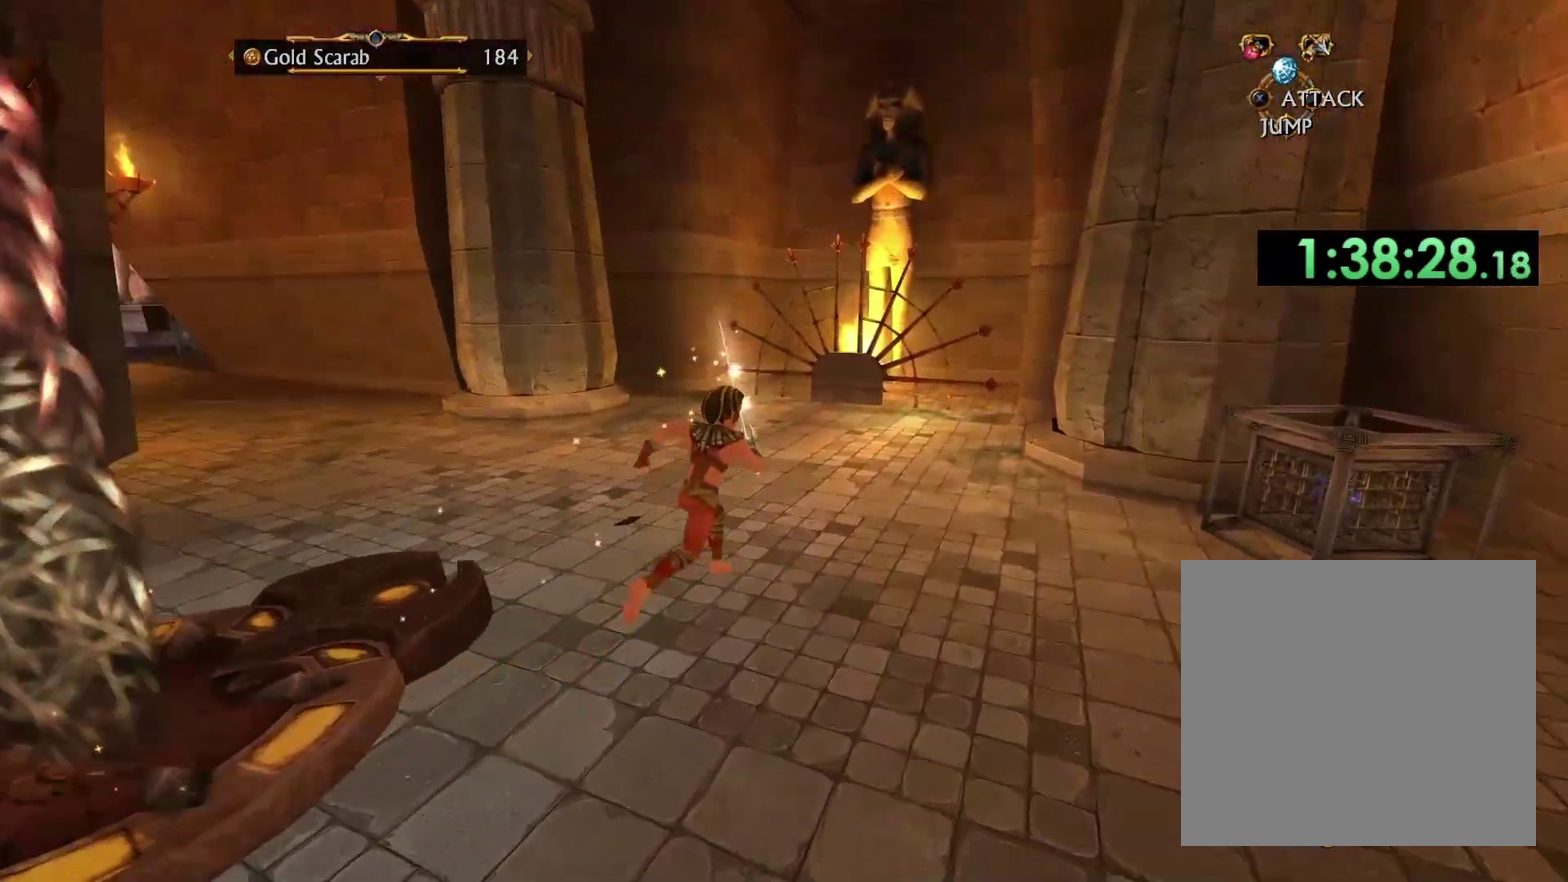
{"buttons": [], "left_stick": "up-left", "right_stick": "left", "events": [[217, "left_stick", "up"], [450, "right_stick", "left"], [483, "left_stick", "up-left"]]}
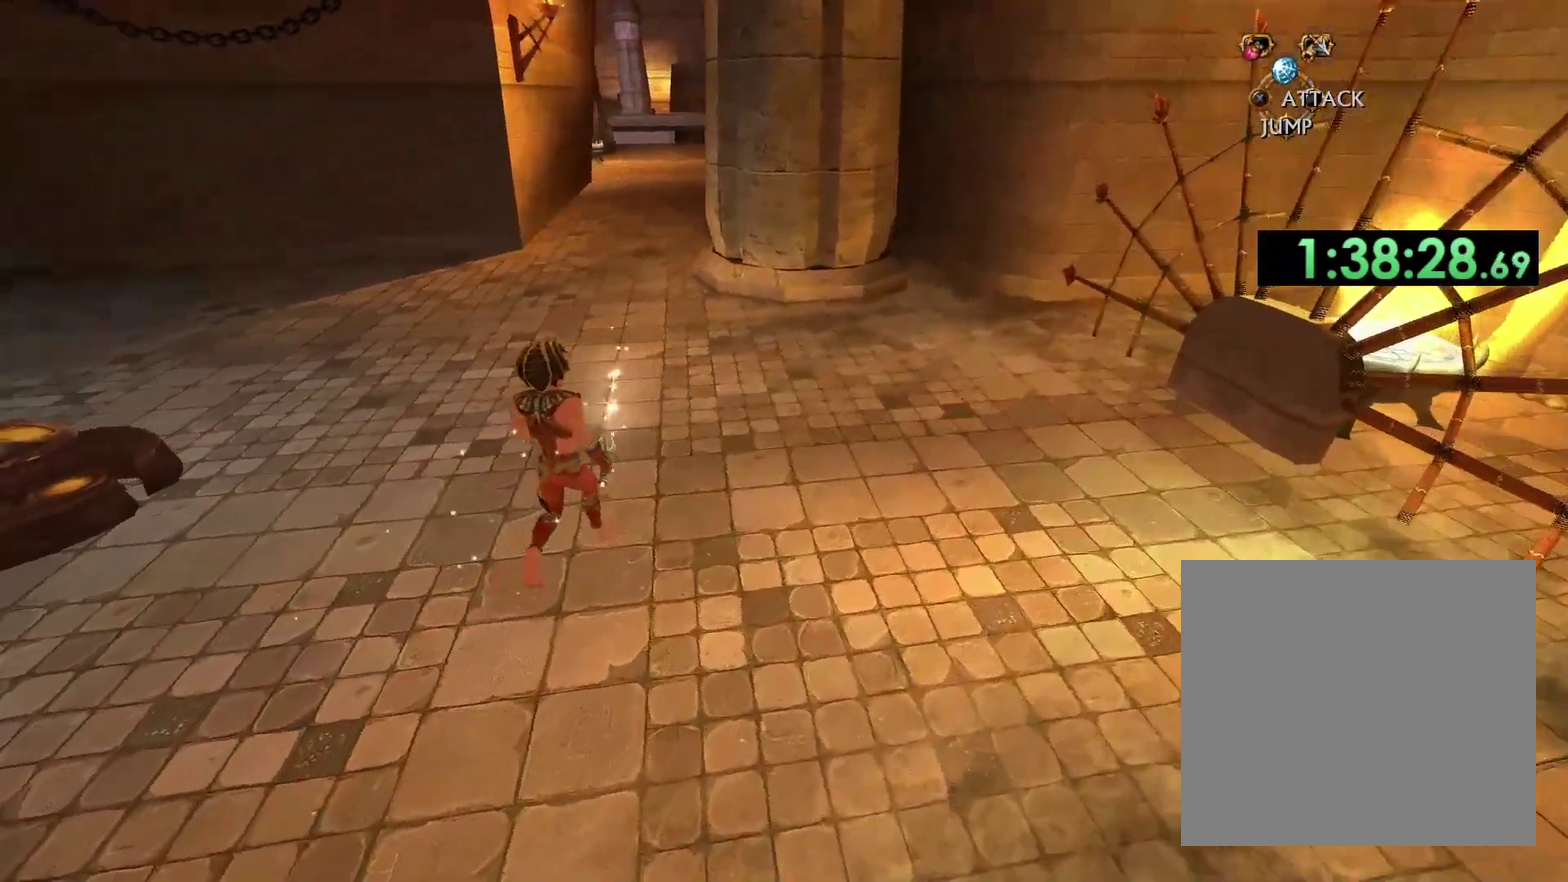
{"buttons": [], "left_stick": "up", "right_stick": "down-right", "events": [[83, "left_stick", "left"], [183, "left_stick", "down-left"], [200, "right_stick", "center"], [317, "left_stick", "left"], [367, "left_stick", "up-left"], [433, "left_stick", "up"], [483, "right_stick", "down-right"]]}
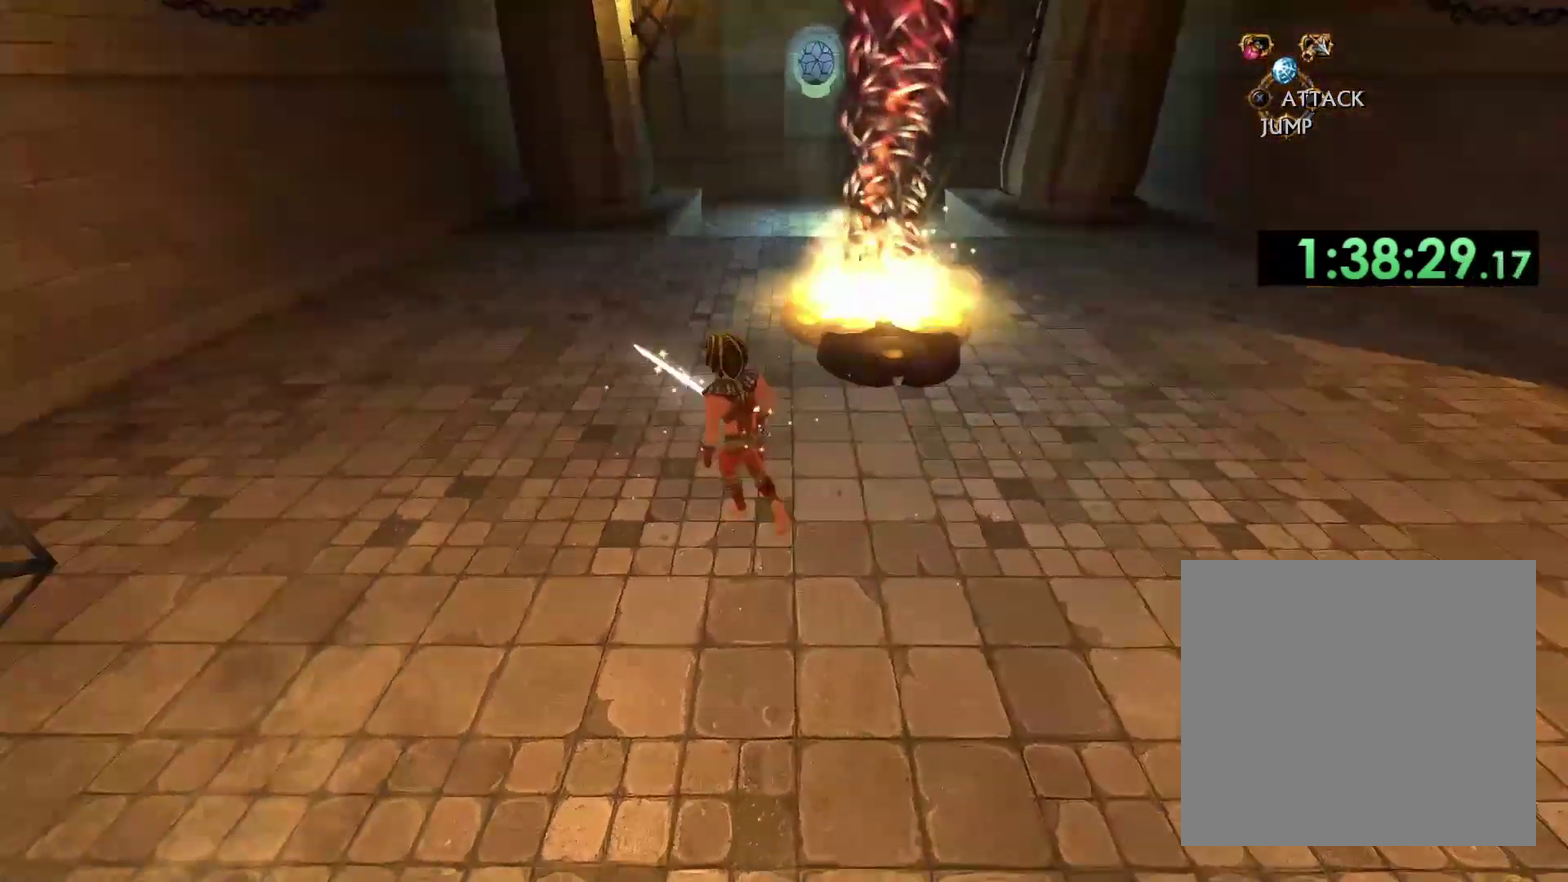
{"buttons": ["B"], "left_stick": "up", "right_stick": "center", "events": [[50, "left_stick", "center"], [117, "left_stick", "up"], [200, "right_stick", "center"], [283, "left_stick", "up-right"], [417, "left_stick", "up"], [500, "B", "down"]]}
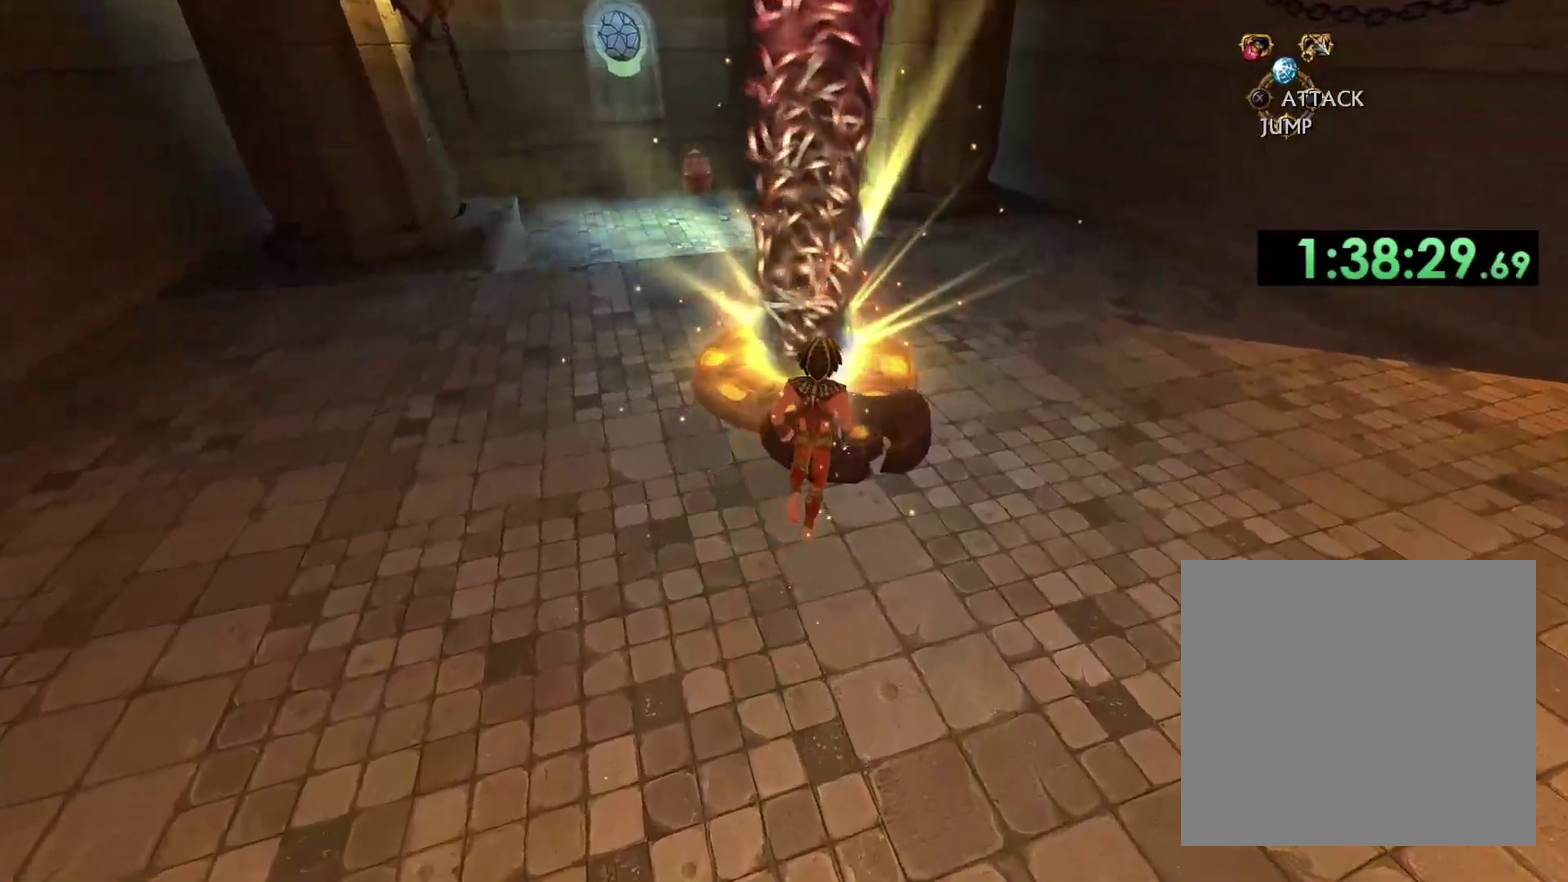
{"buttons": ["B"], "left_stick": "up", "right_stick": "center", "events": [[150, "B", "up"], [250, "left_stick", "center"], [400, "B", "down"], [450, "left_stick", "up"]]}
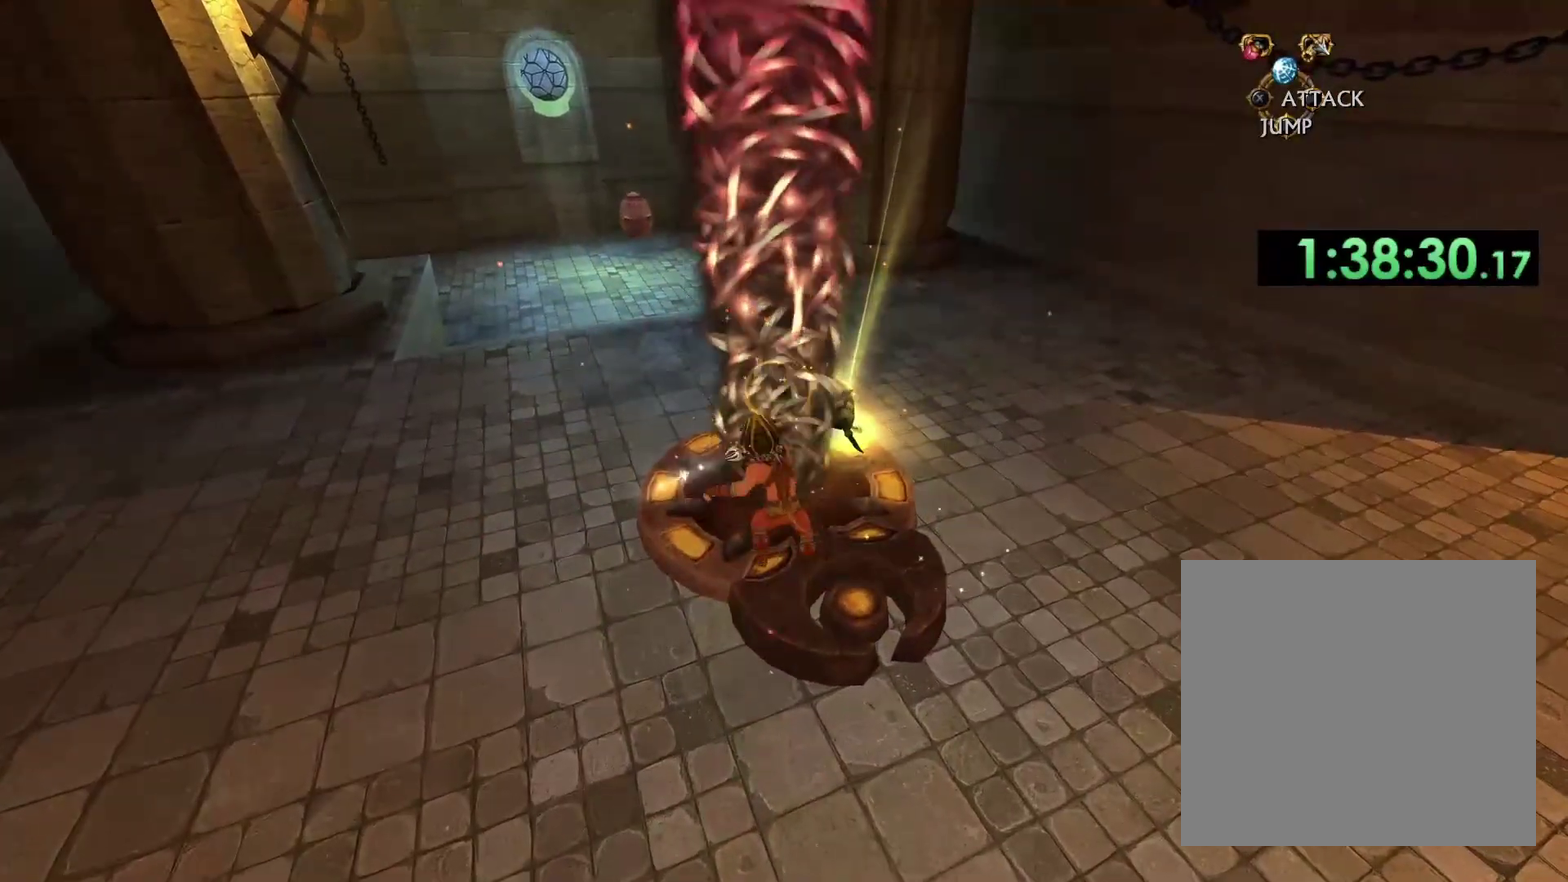
{"buttons": ["B"], "left_stick": "up-right", "right_stick": "center", "events": [[50, "B", "up"], [200, "left_stick", "up-right"], [433, "B", "down"]]}
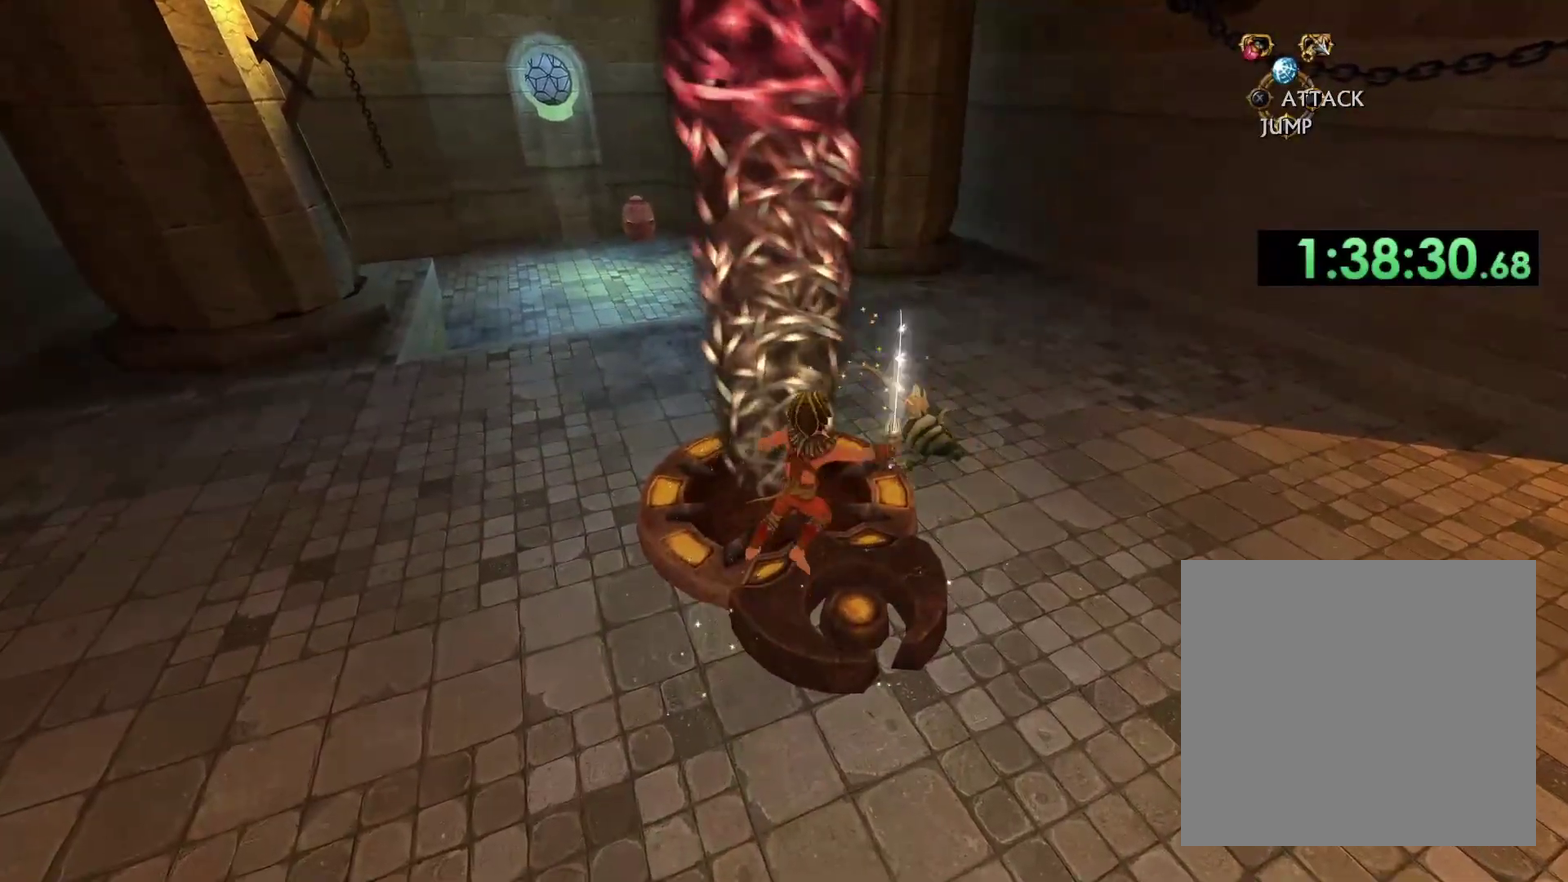
{"buttons": [], "left_stick": "center", "right_stick": "center", "events": [[100, "B", "up"], [367, "left_stick", "center"]]}
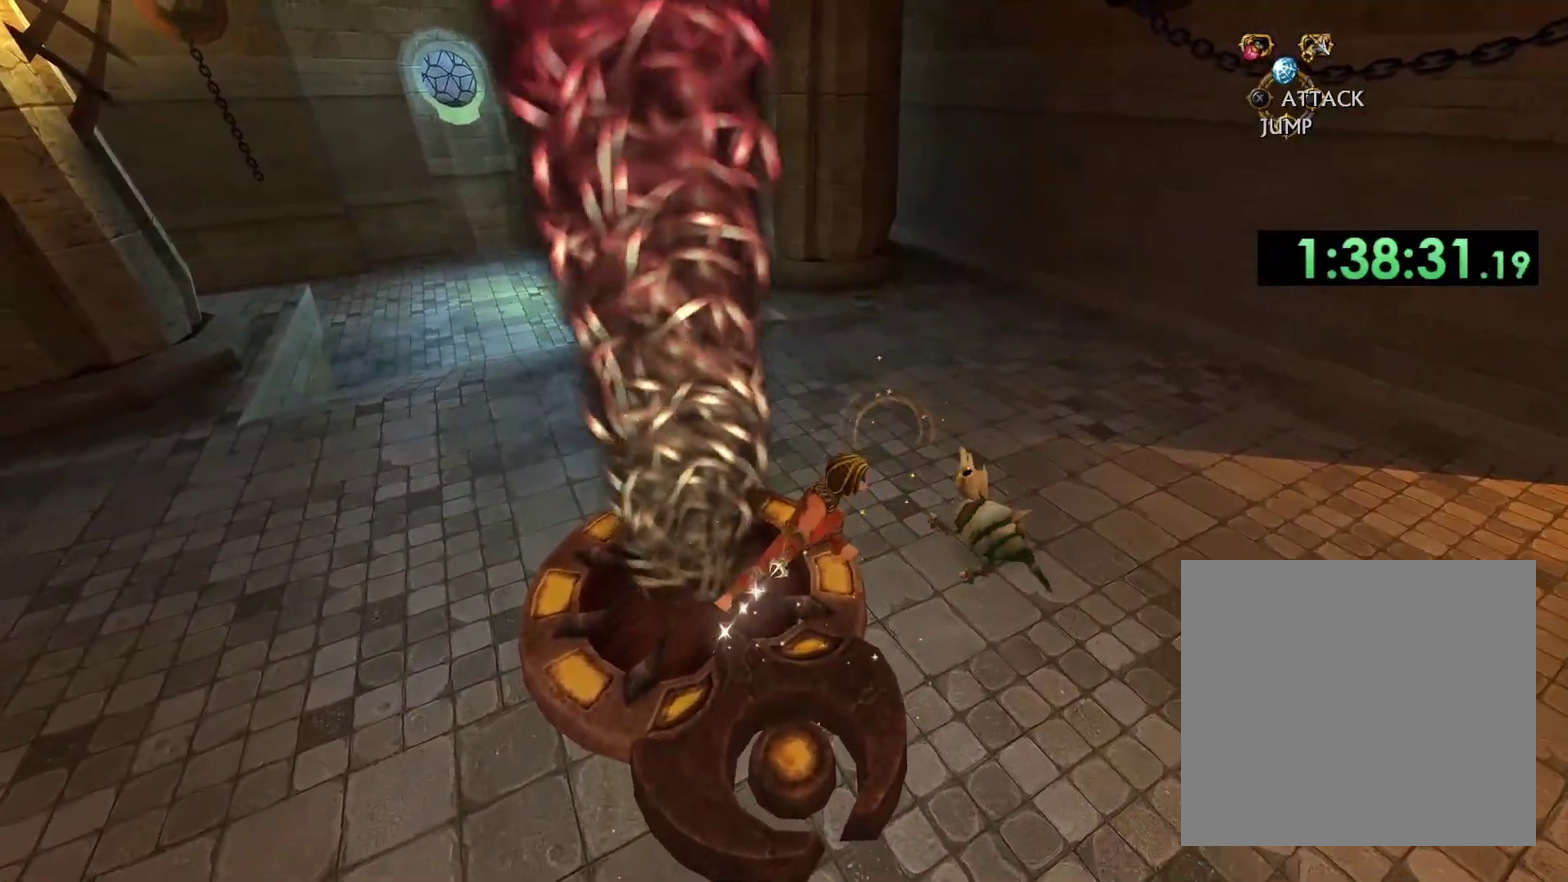
{"buttons": [], "left_stick": "right", "right_stick": "center", "events": [[67, "left_stick", "right"], [267, "B", "down"], [400, "B", "up"]]}
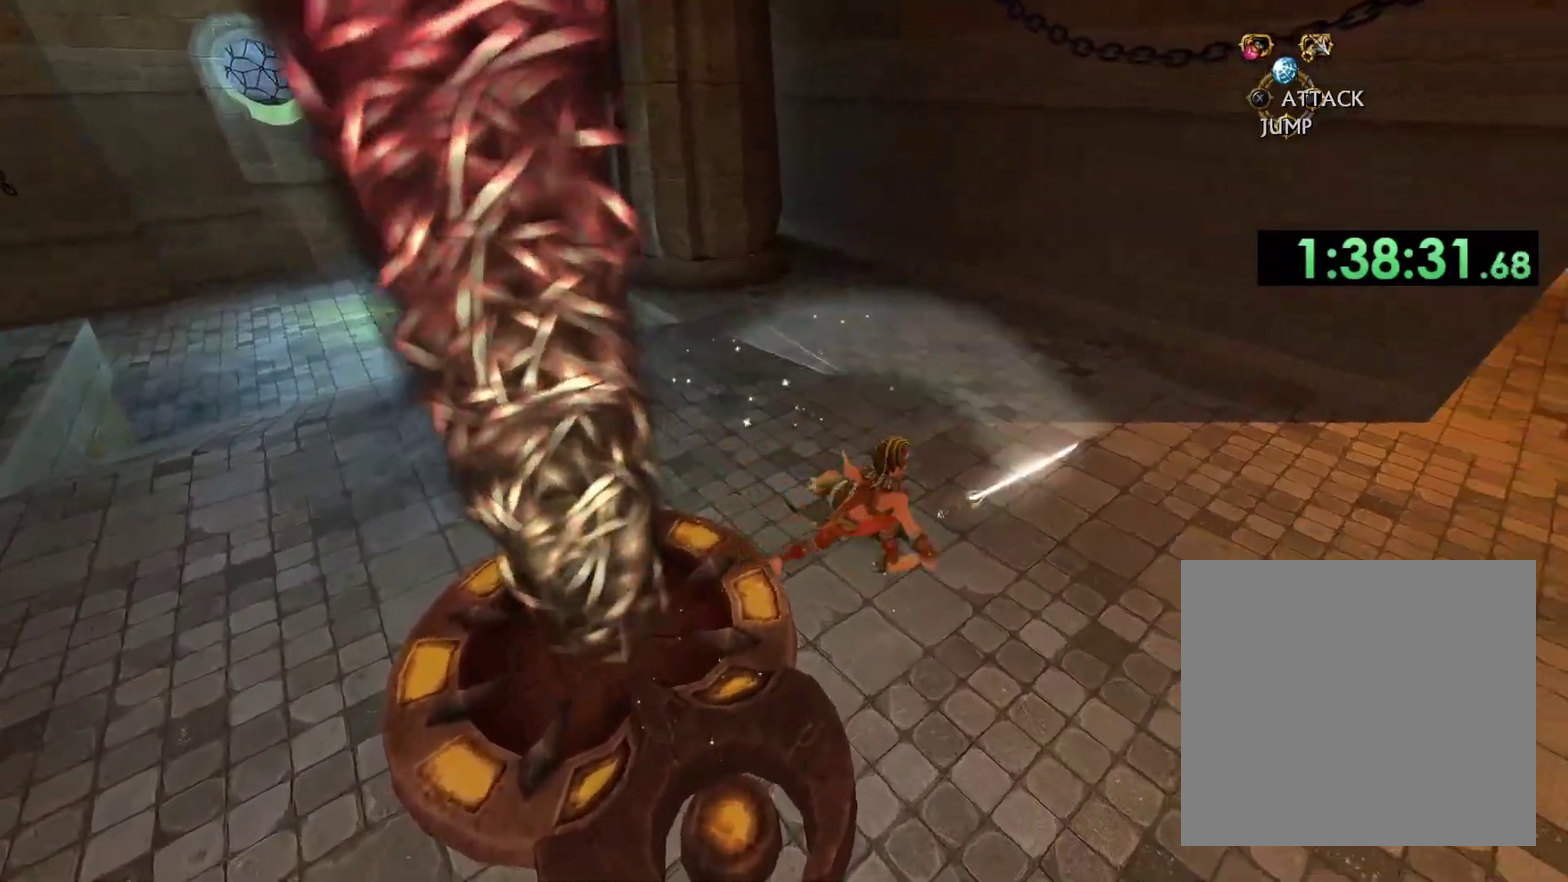
{"buttons": ["L2"], "left_stick": "center", "right_stick": "center", "events": [[17, "left_stick", "center"], [317, "left_stick", "up-left"], [367, "L2", "down"], [400, "left_stick", "center"]]}
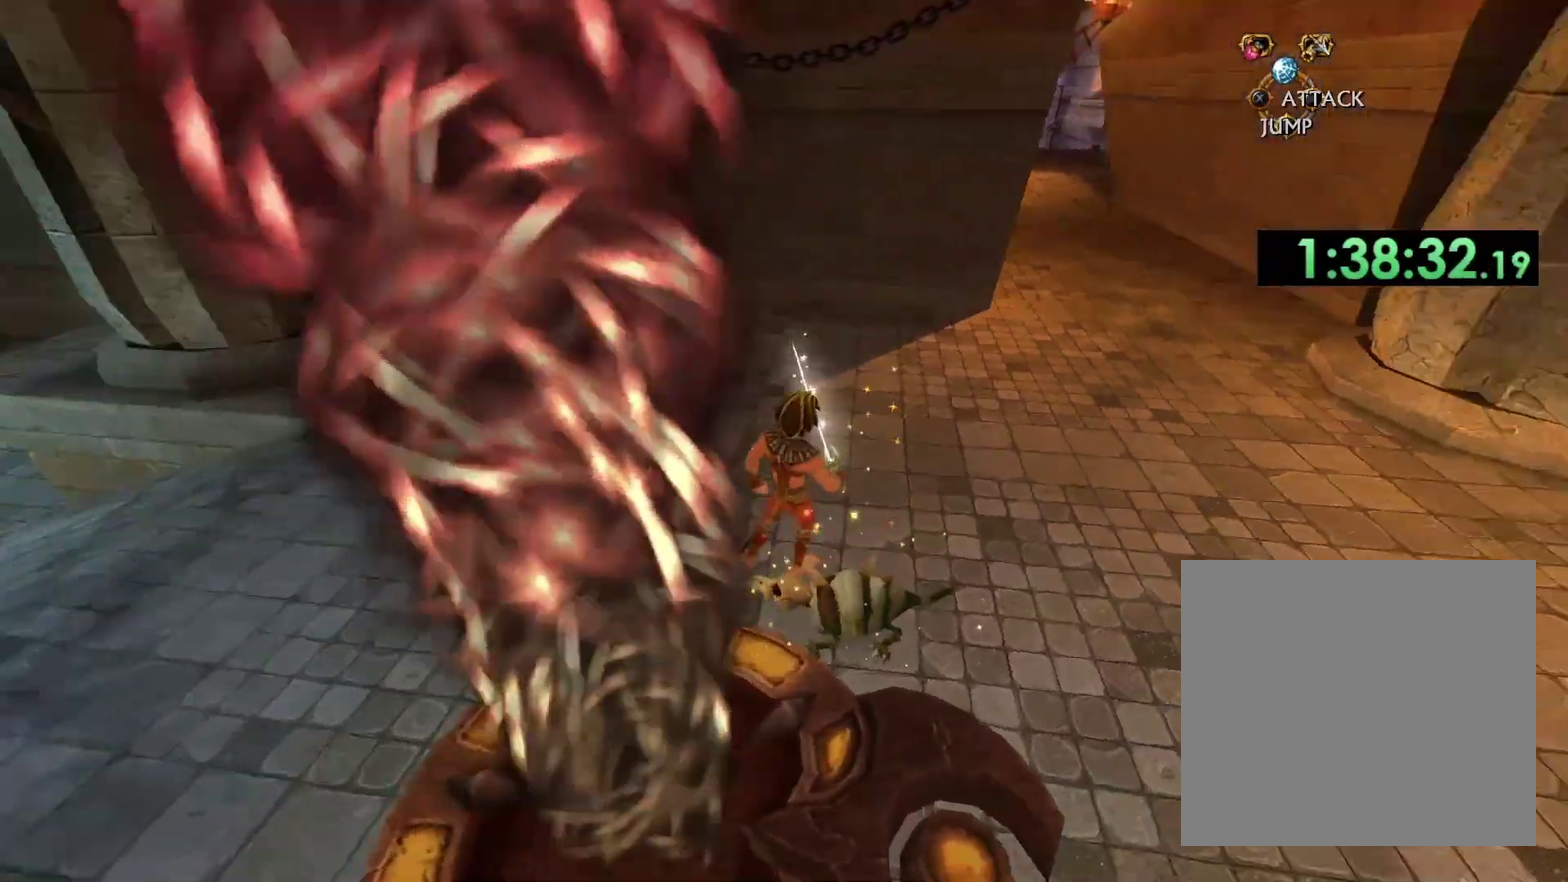
{"buttons": [], "left_stick": "up", "right_stick": "down-left", "events": [[17, "L2", "up"], [133, "right_stick", "down"], [150, "left_stick", "right"], [283, "left_stick", "center"], [483, "left_stick", "up"], [500, "right_stick", "down-left"]]}
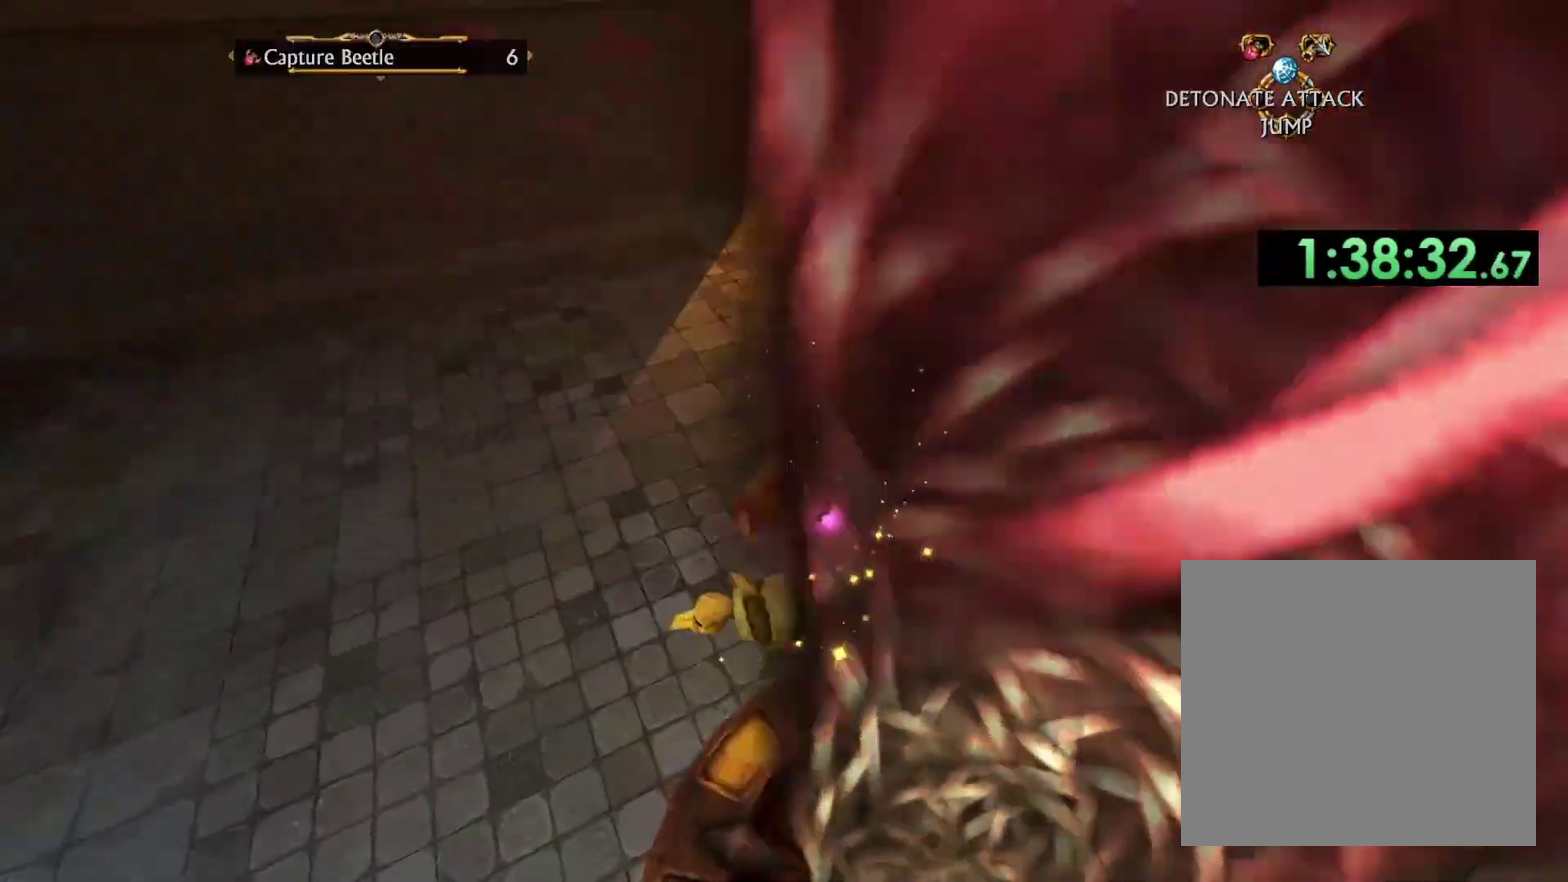
{"buttons": [], "left_stick": "down-right", "right_stick": "down-left", "events": [[400, "left_stick", "right"], [467, "left_stick", "down-right"]]}
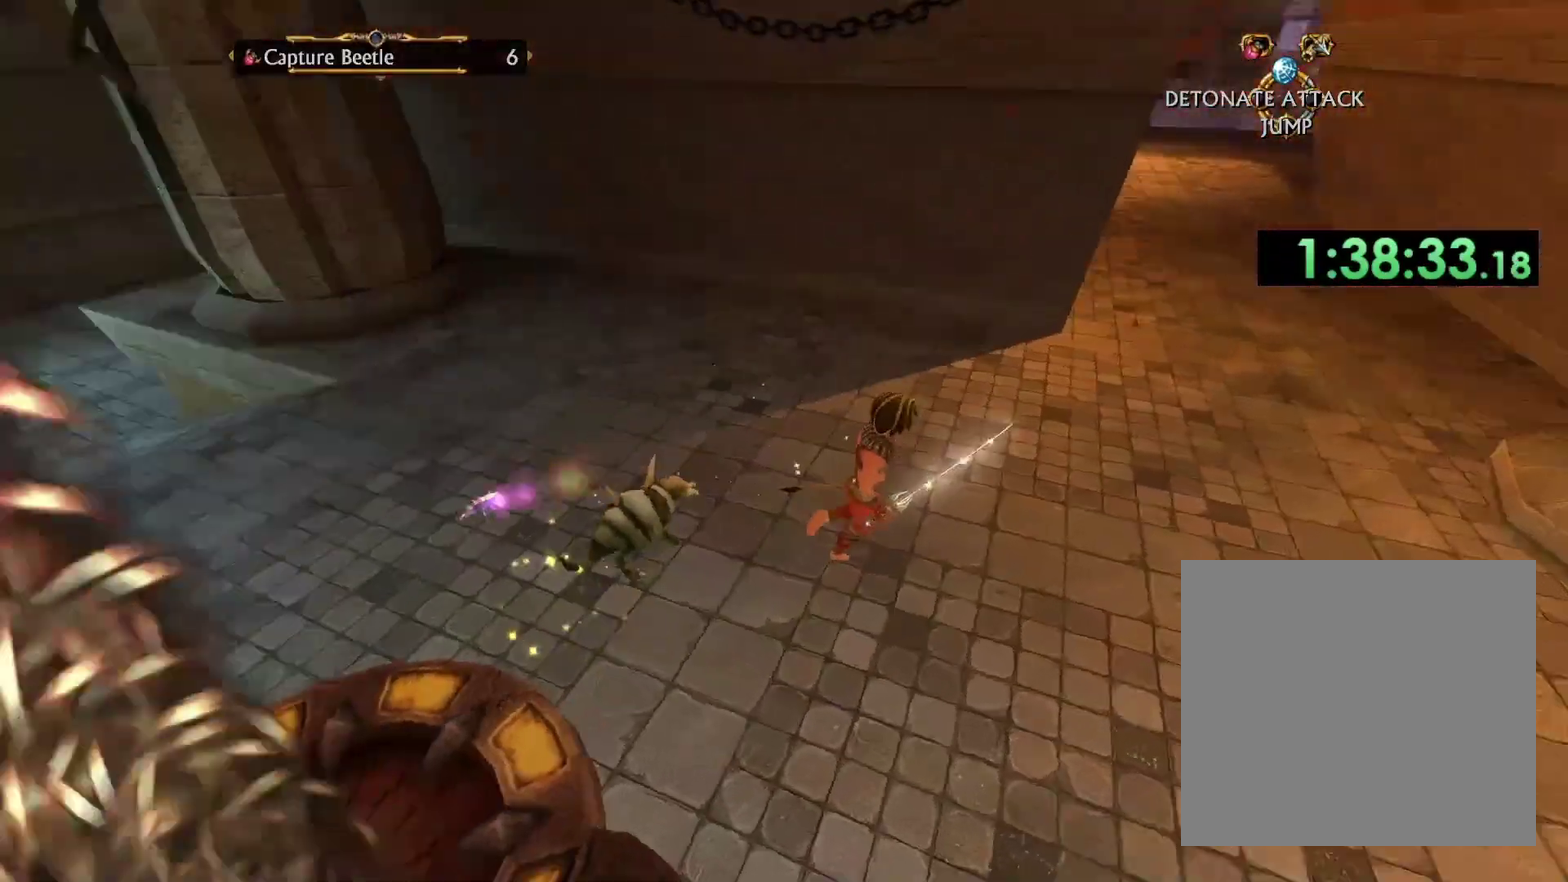
{"buttons": [], "left_stick": "down", "right_stick": "right", "events": [[83, "right_stick", "down"], [167, "right_stick", "down-right"], [217, "right_stick", "right"], [267, "left_stick", "down"], [300, "right_stick", "up-right"], [450, "right_stick", "right"]]}
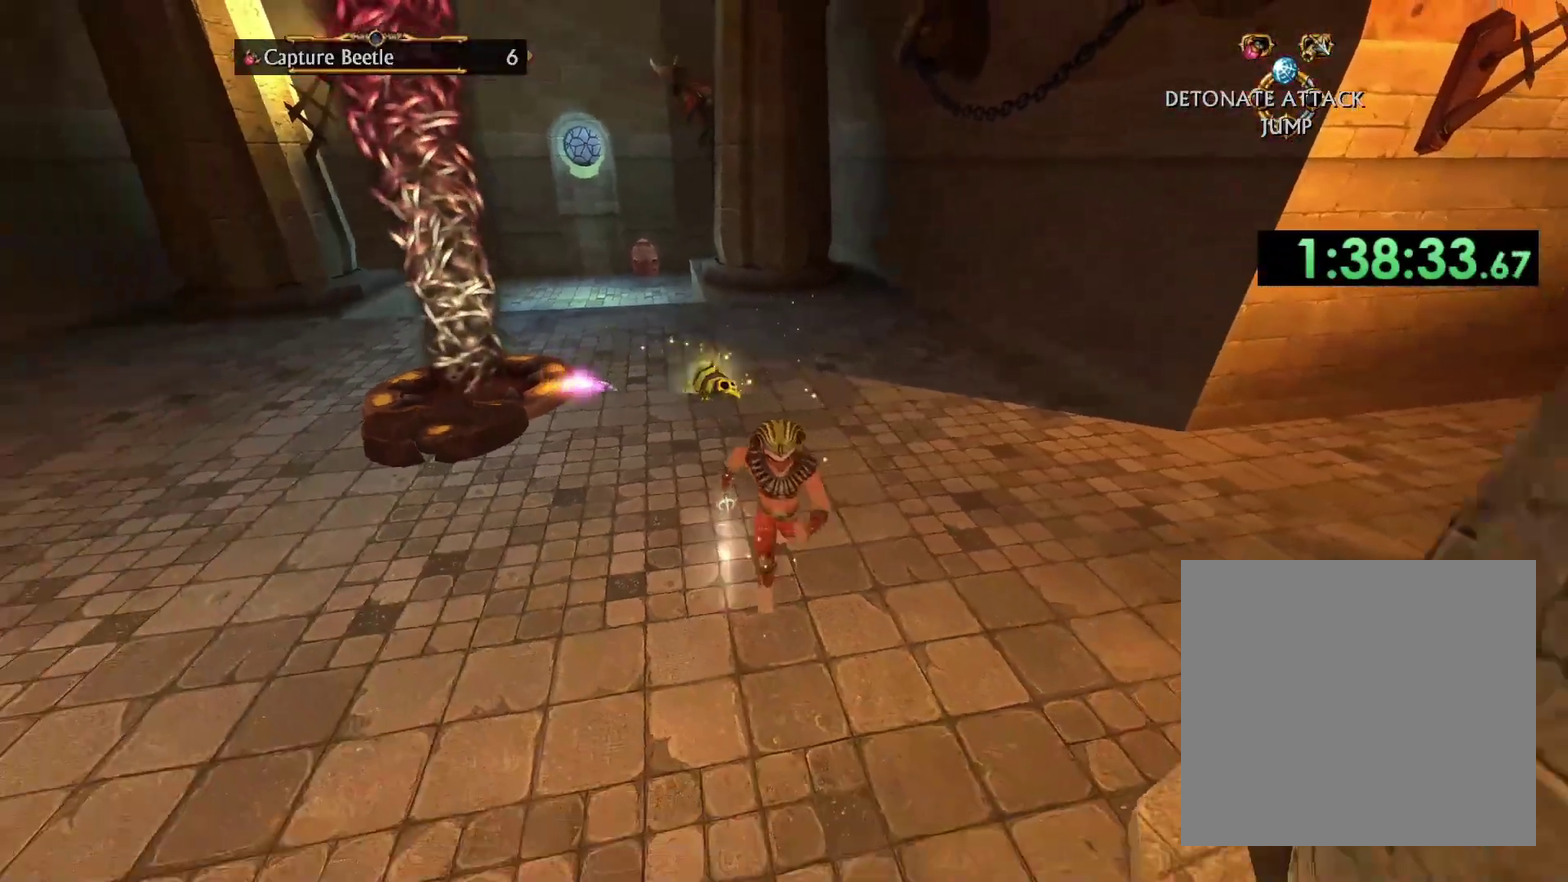
{"buttons": [], "left_stick": "right", "right_stick": "center", "events": [[83, "left_stick", "center"], [217, "left_stick", "up"], [250, "right_stick", "up-right"], [283, "left_stick", "up-left"], [400, "left_stick", "up"], [400, "right_stick", "center"], [450, "left_stick", "up-right"], [500, "left_stick", "right"]]}
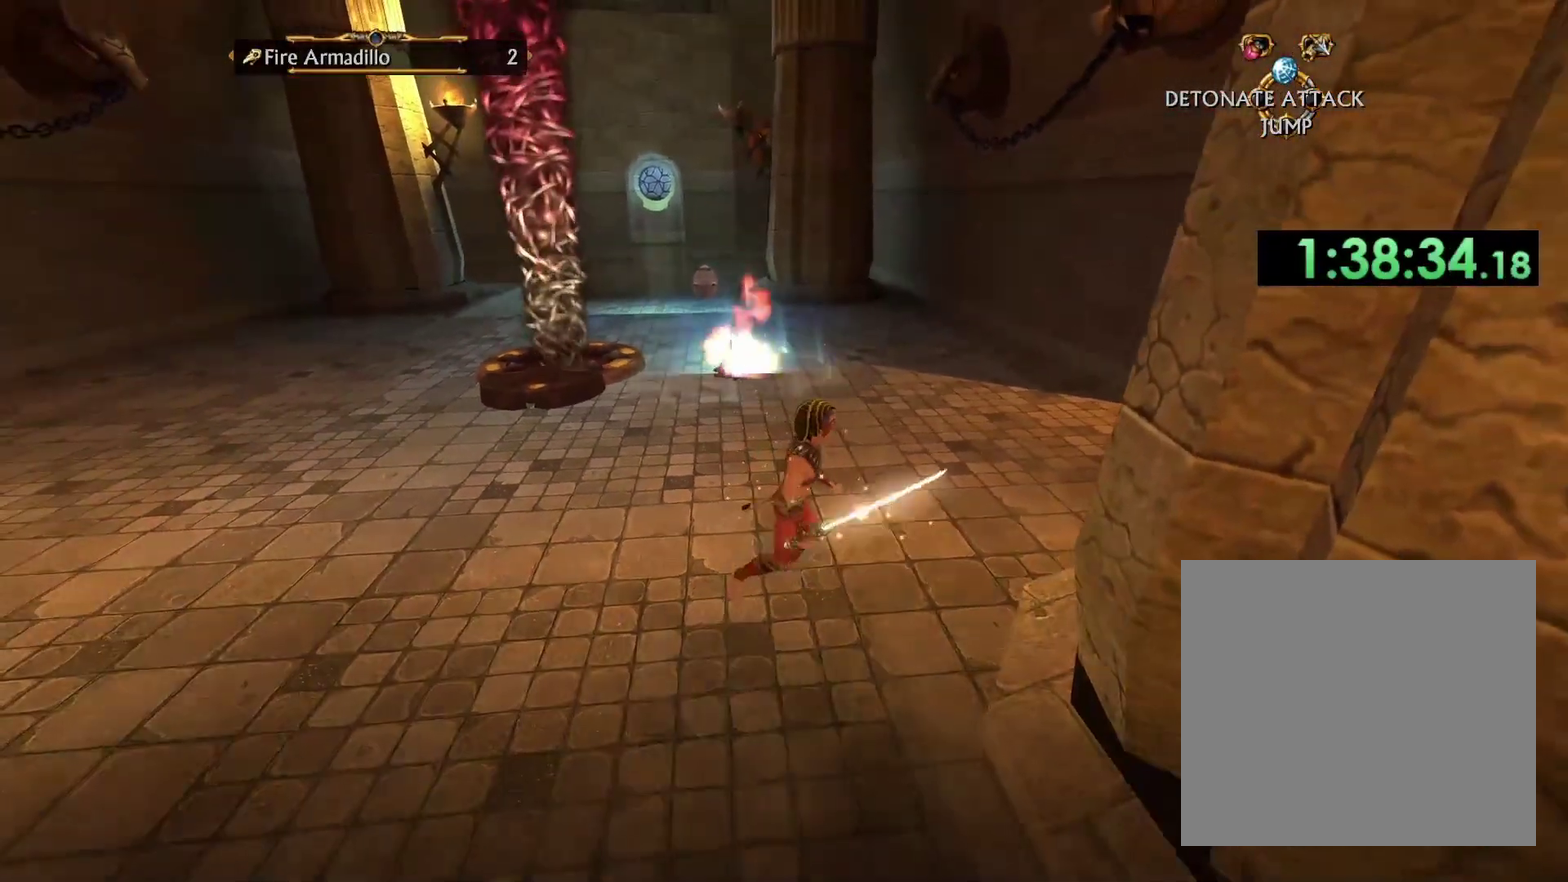
{"buttons": [], "left_stick": "up-right", "right_stick": "center", "events": [[200, "right_stick", "right"], [350, "right_stick", "center"], [383, "left_stick", "up-right"]]}
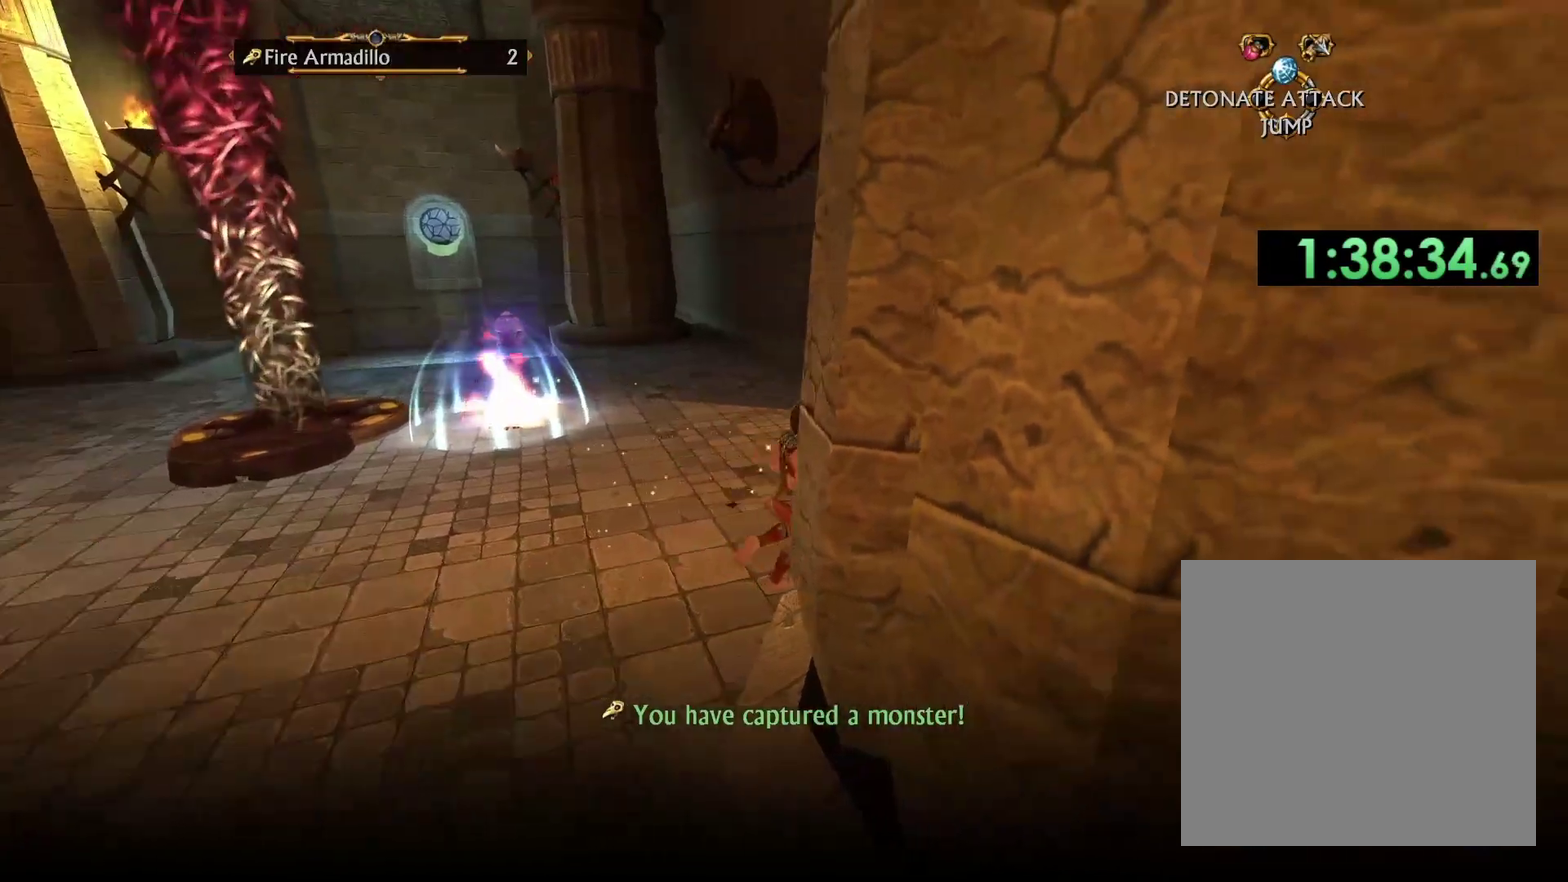
{"buttons": [], "left_stick": "up", "right_stick": "center", "events": [[167, "left_stick", "up"]]}
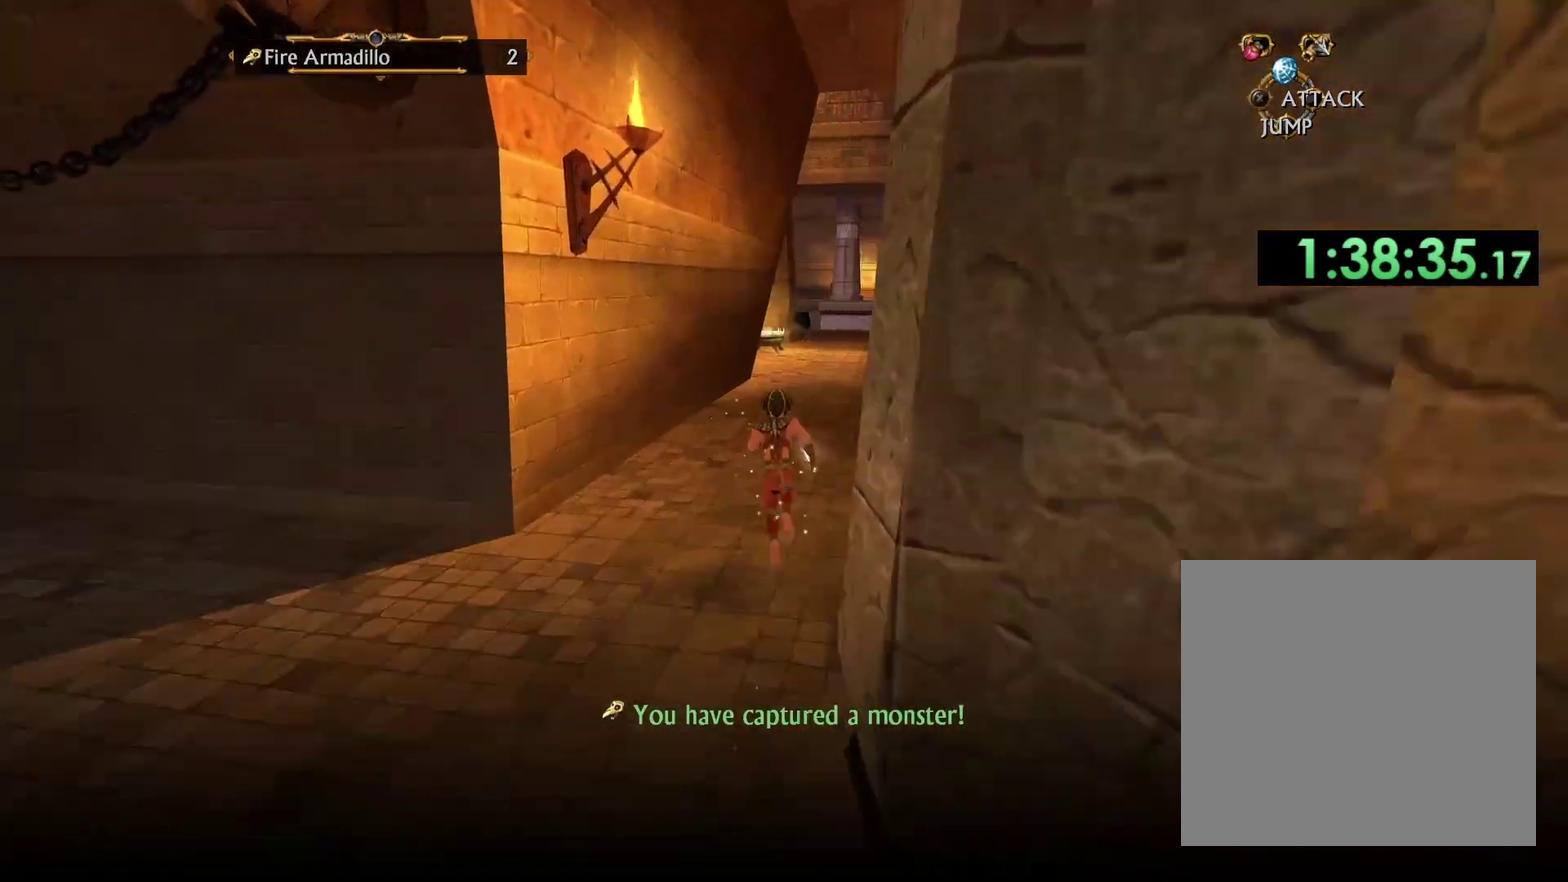
{"buttons": ["A"], "left_stick": "up", "right_stick": "center", "events": [[400, "A", "down"]]}
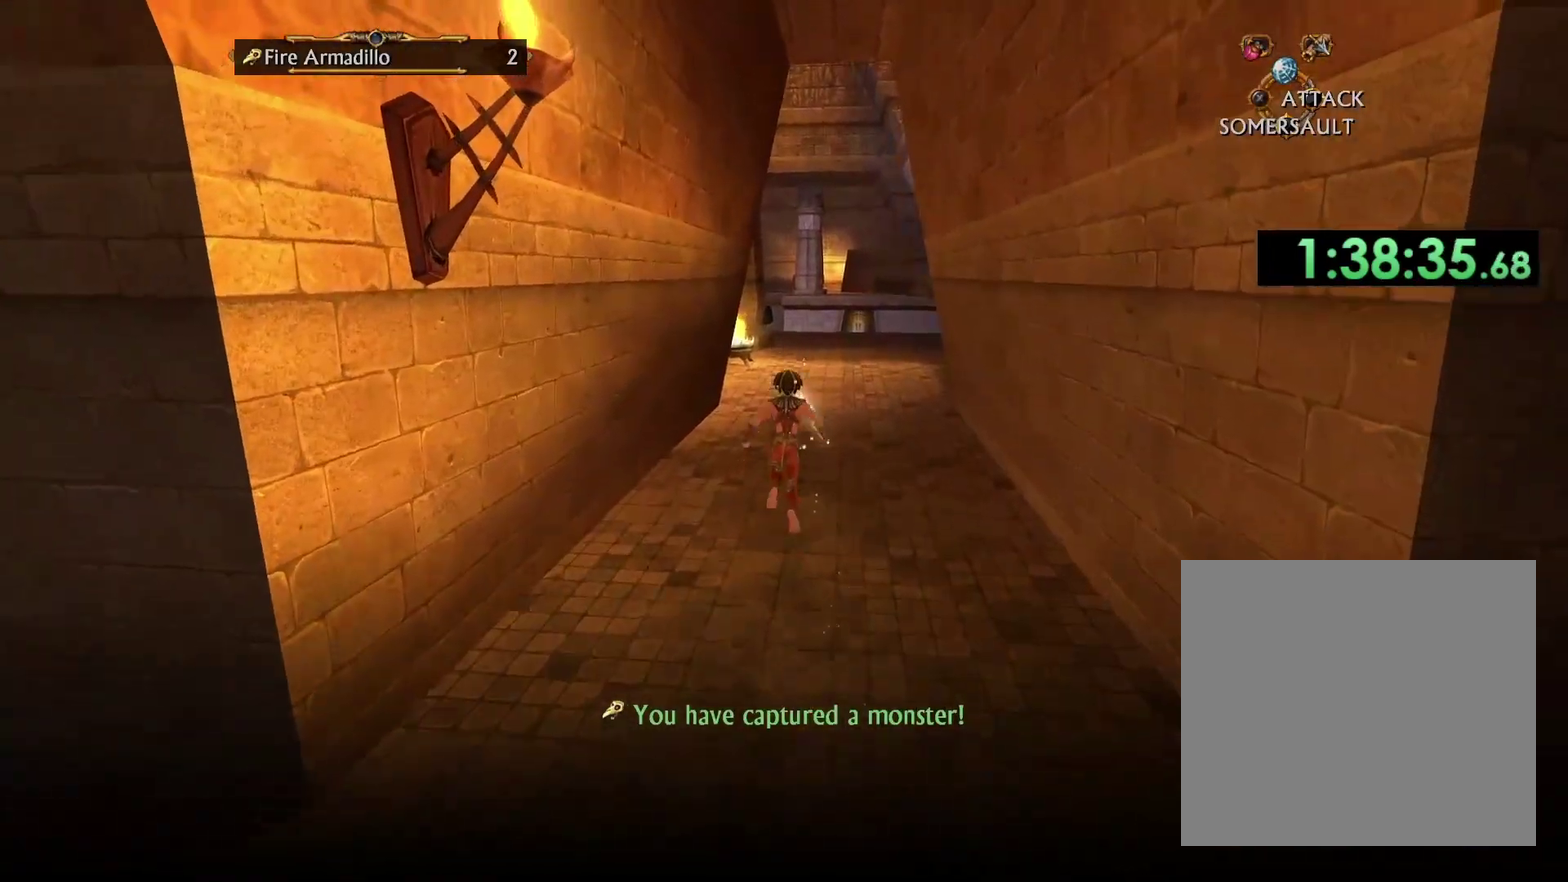
{"buttons": [], "left_stick": "up", "right_stick": "center", "events": [[50, "A", "up"]]}
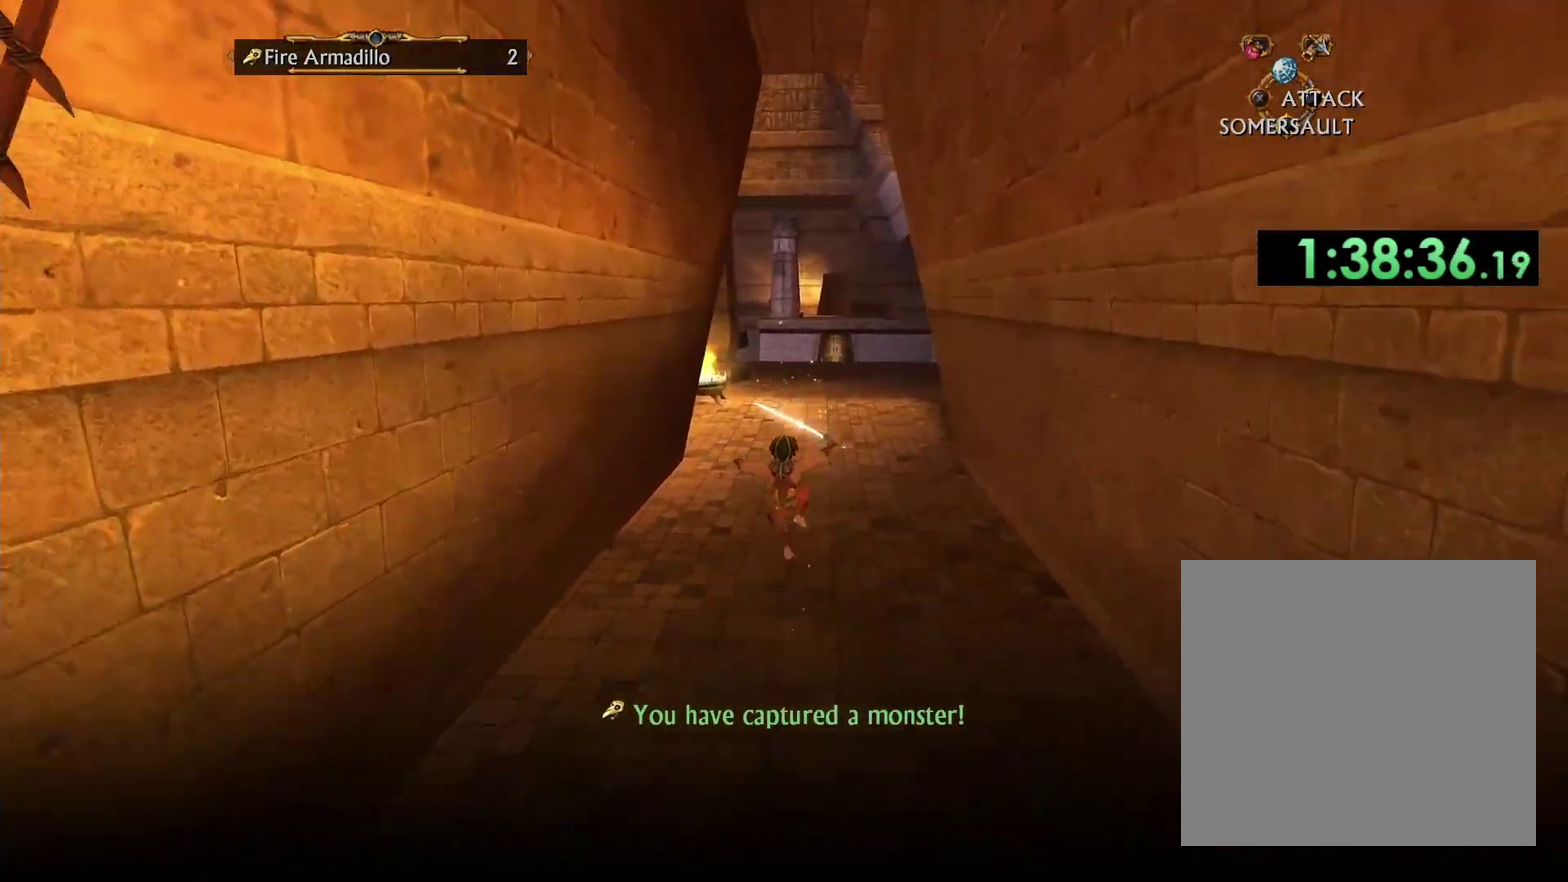
{"buttons": [], "left_stick": "up", "right_stick": "center", "events": [[233, "DPAD_DOWN", "down"], [367, "DPAD_DOWN", "up"]]}
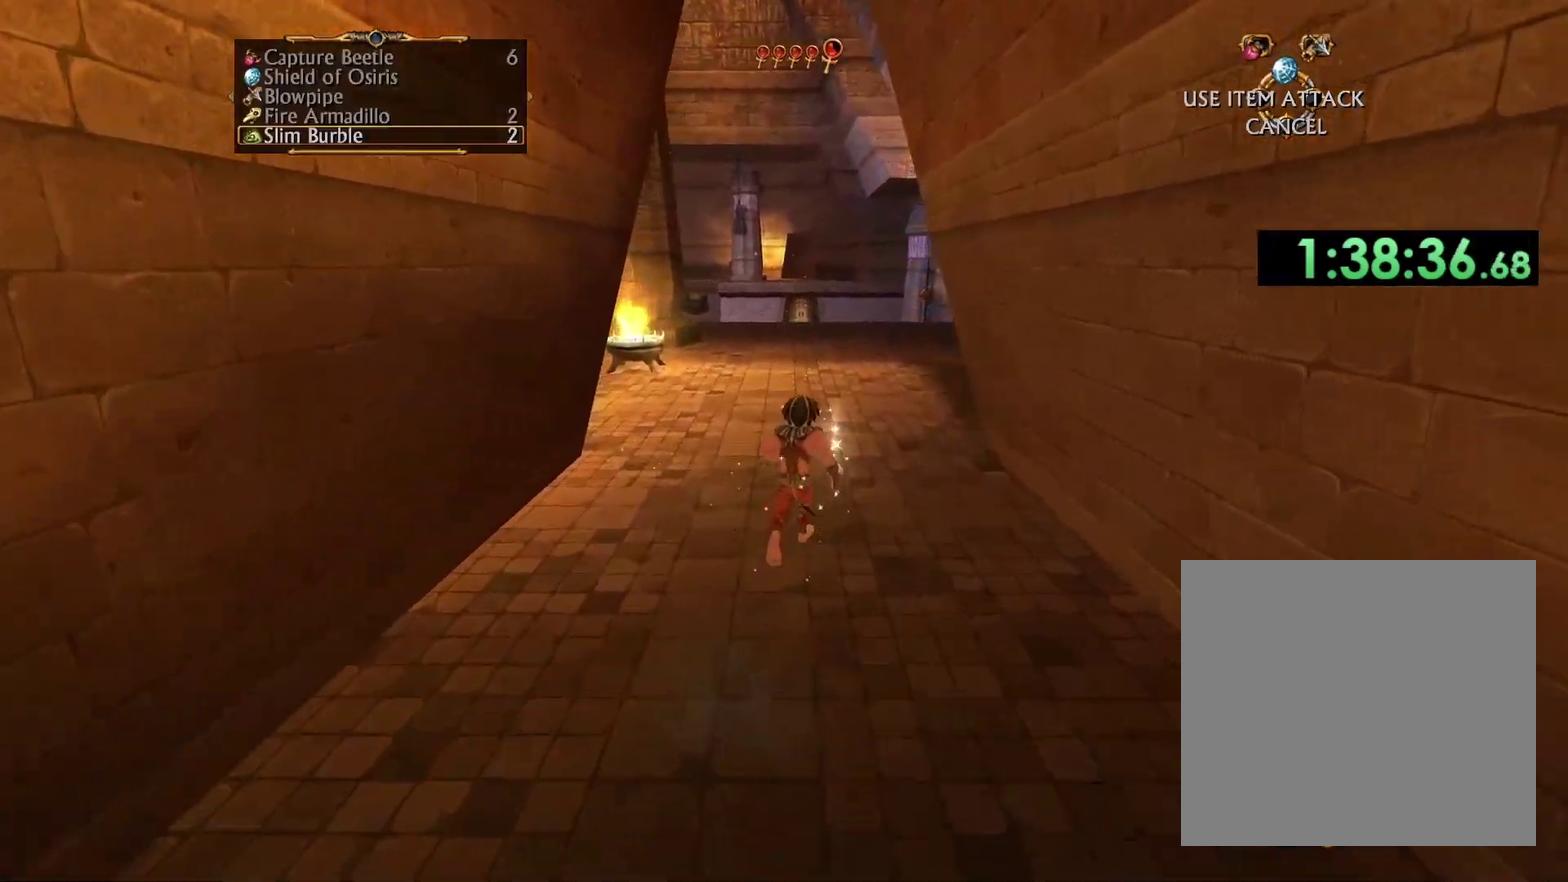
{"buttons": [], "left_stick": "up", "right_stick": "center", "events": []}
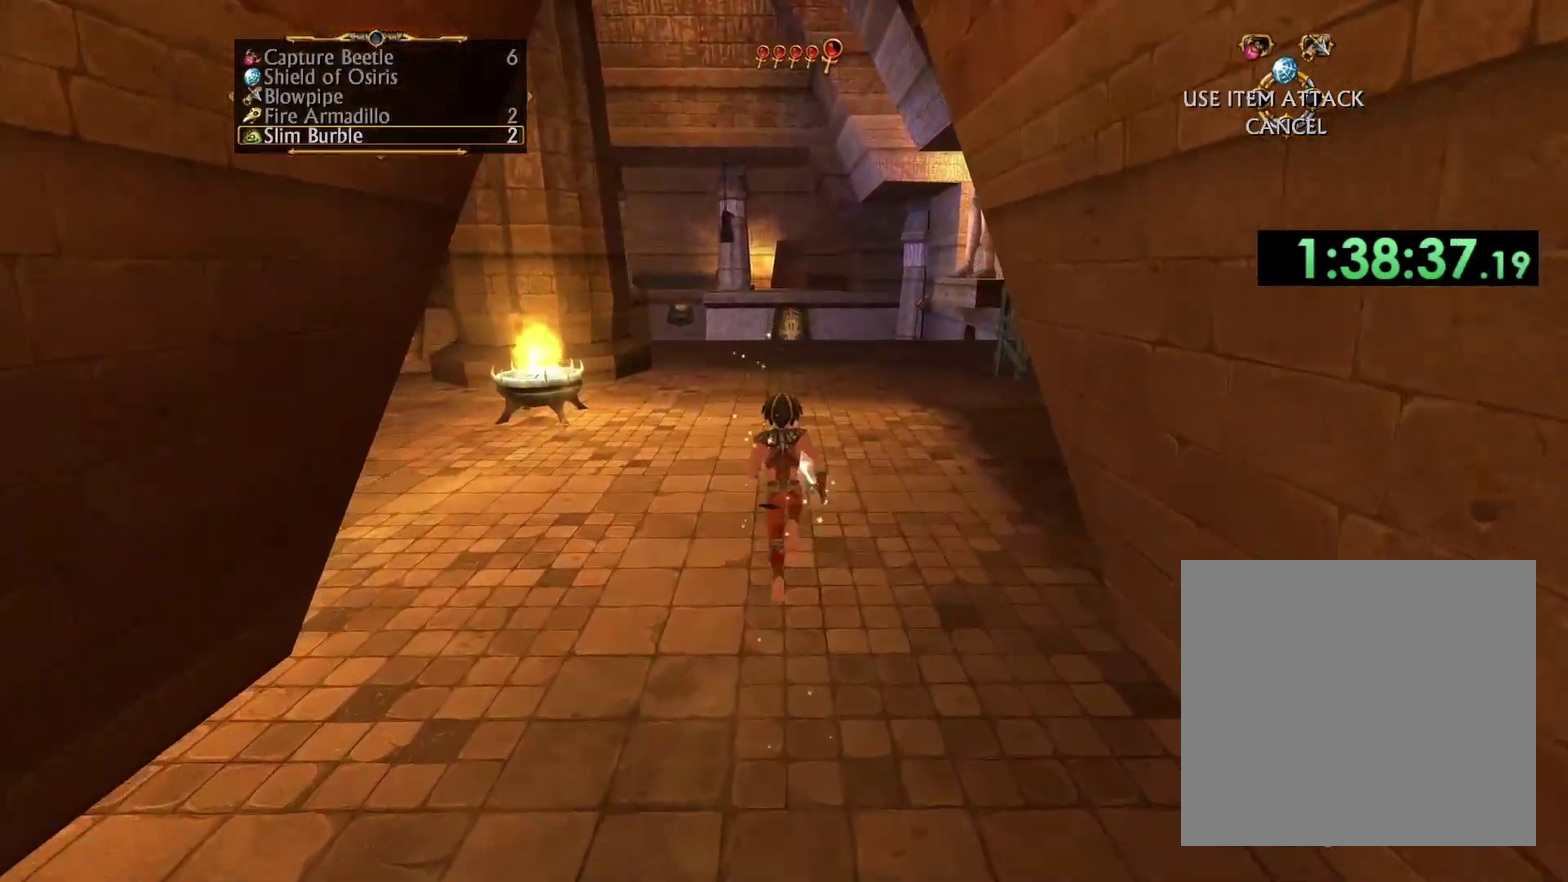
{"buttons": [], "left_stick": "right", "right_stick": "center", "events": [[250, "DPAD_UP", "down"], [417, "DPAD_UP", "up"], [417, "left_stick", "right"]]}
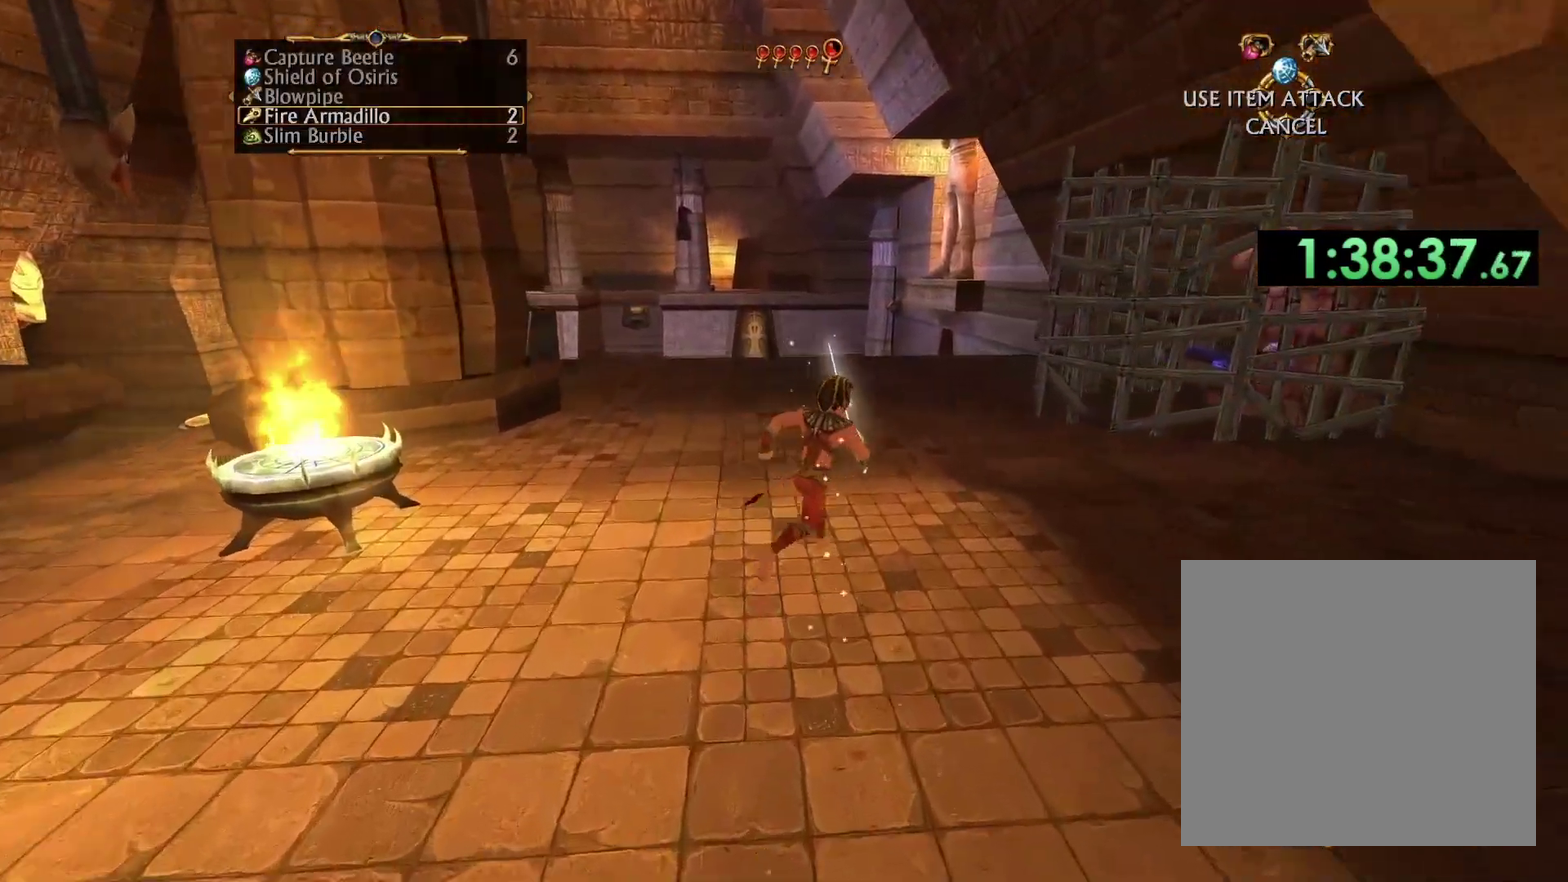
{"buttons": [], "left_stick": "up", "right_stick": "center", "events": [[33, "left_stick", "up-right"], [267, "left_stick", "up"]]}
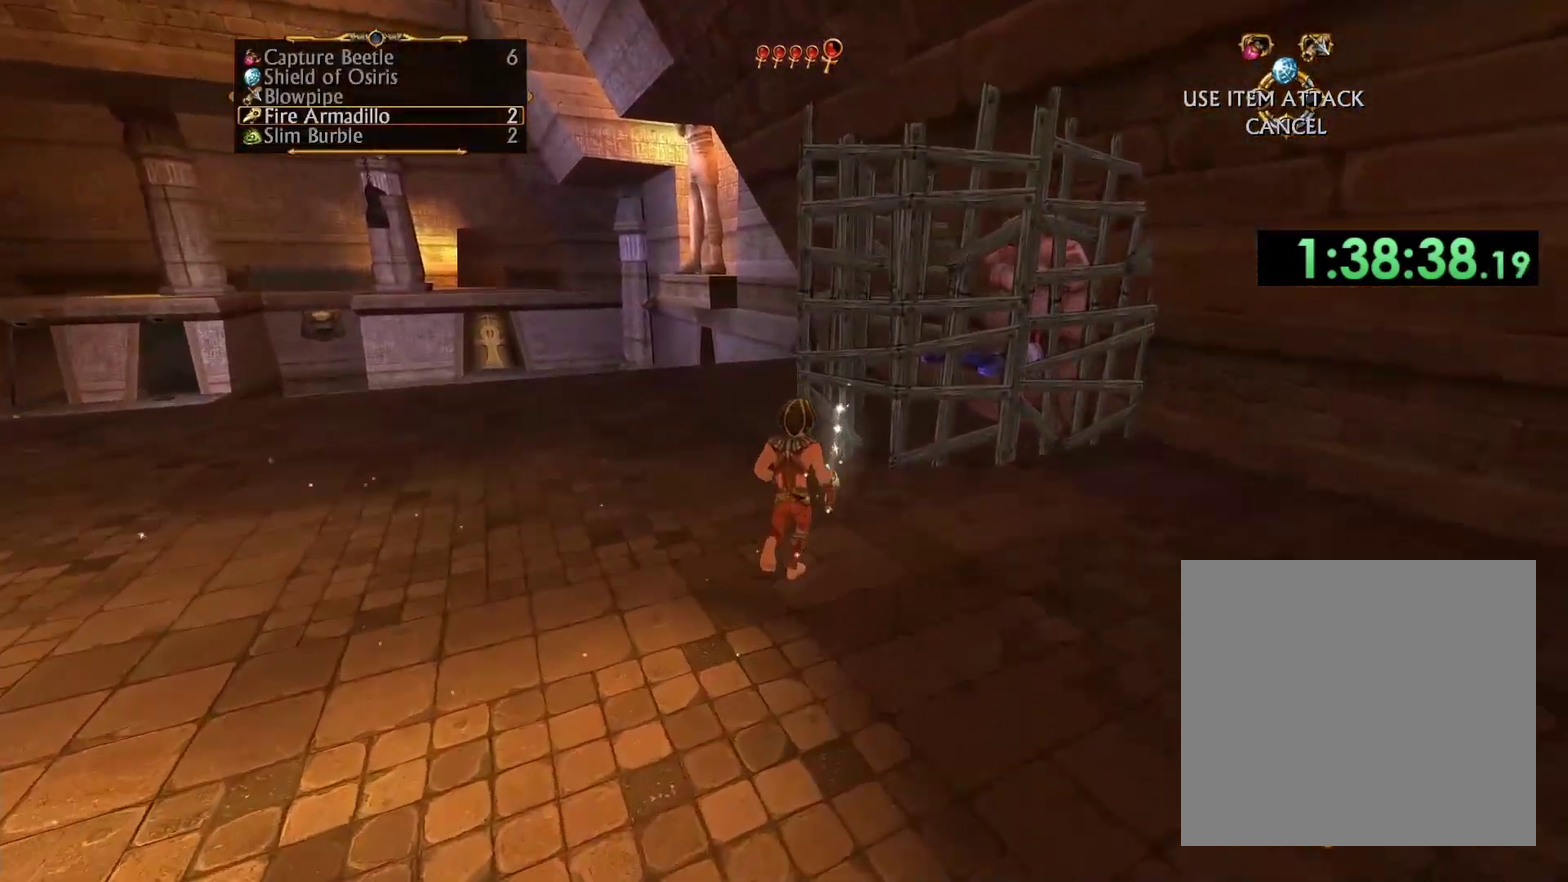
{"buttons": [], "left_stick": "center", "right_stick": "center", "events": [[233, "X", "down"], [350, "left_stick", "center"], [367, "X", "up"]]}
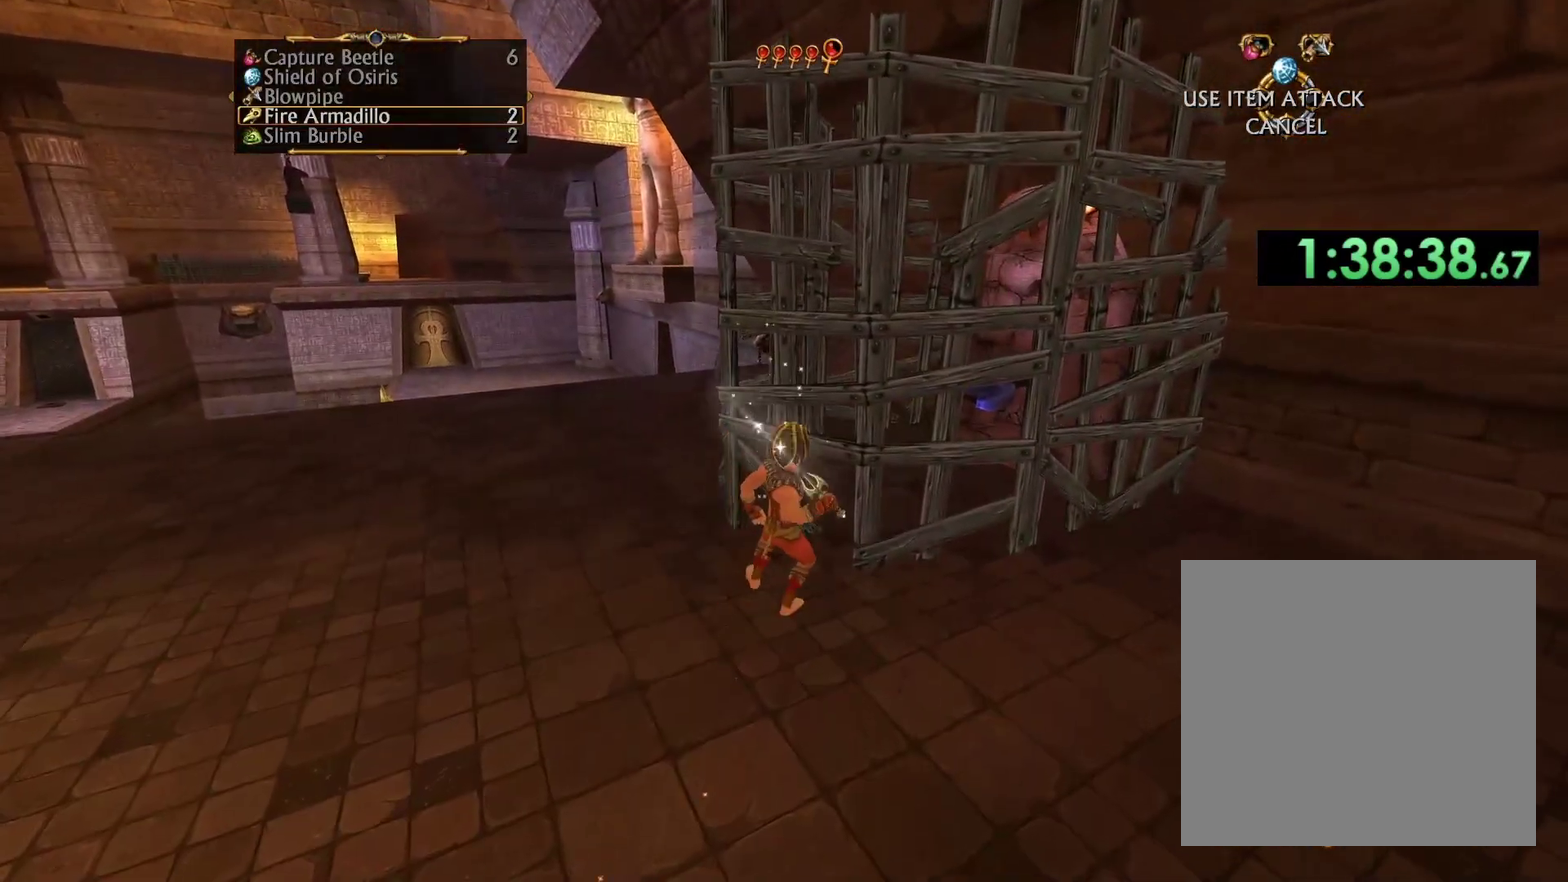
{"buttons": [], "left_stick": "down", "right_stick": "up", "events": [[300, "right_stick", "up"], [400, "left_stick", "down"]]}
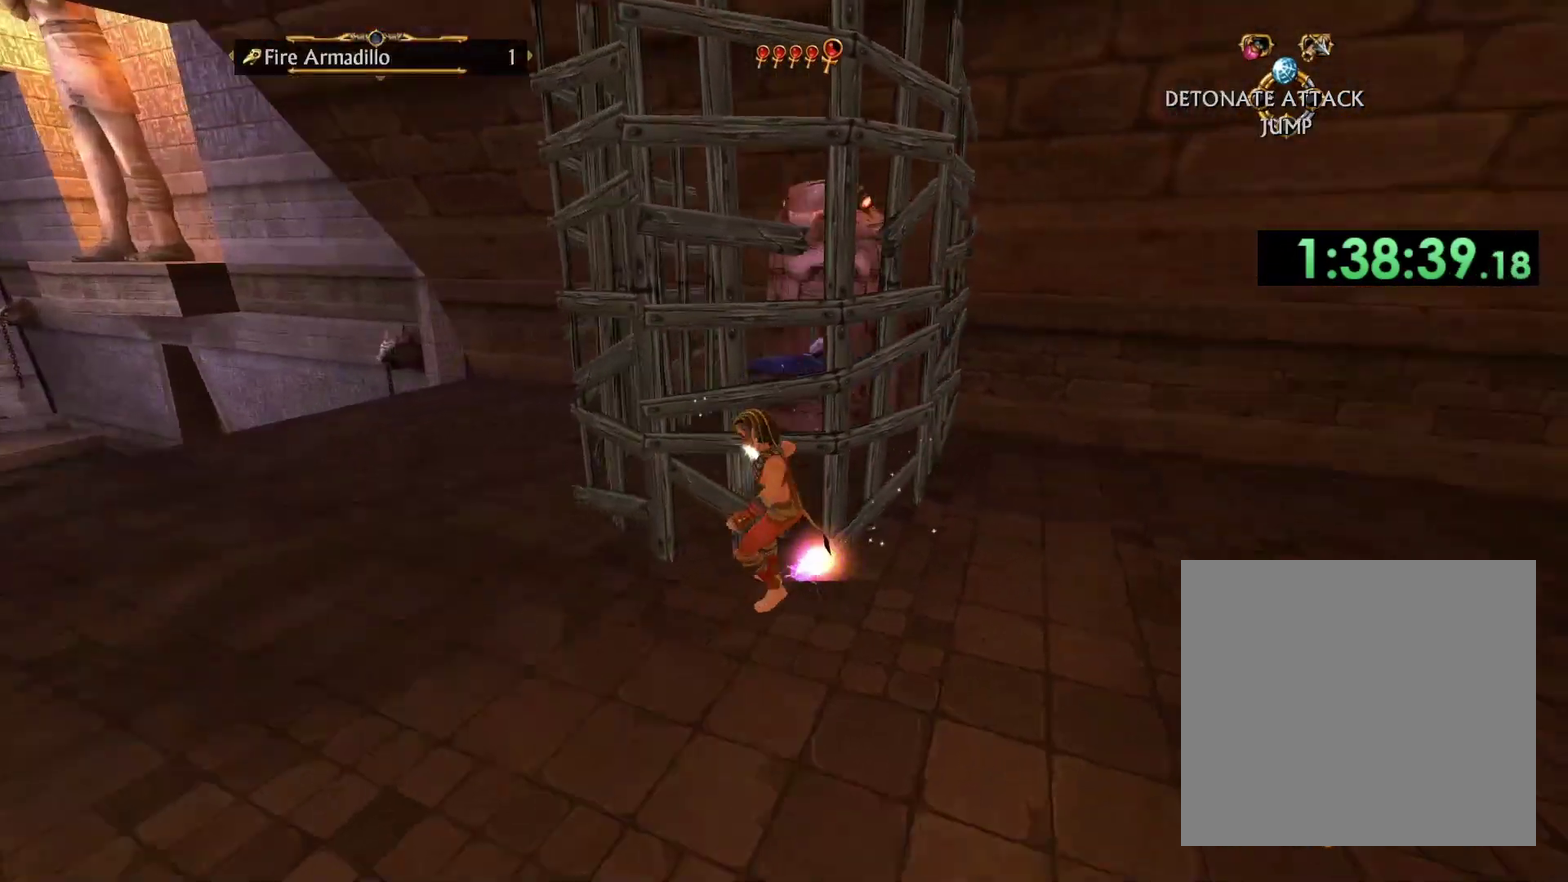
{"buttons": [], "left_stick": "down-right", "right_stick": "up-left", "events": [[383, "right_stick", "up-left"], [433, "left_stick", "down-right"]]}
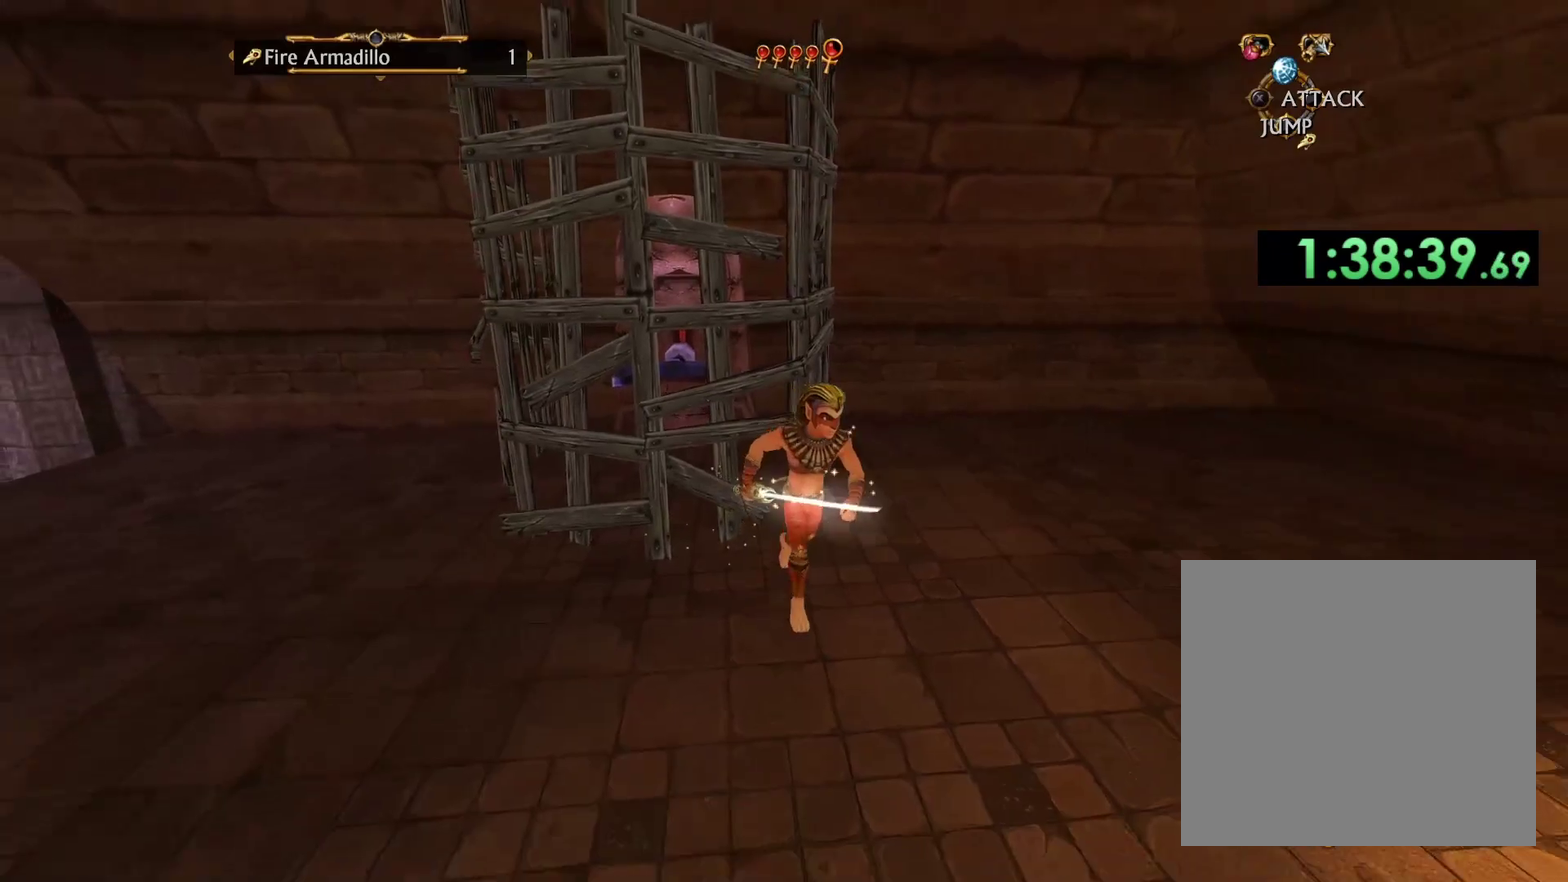
{"buttons": [], "left_stick": "up-right", "right_stick": "left", "events": [[100, "right_stick", "left"], [283, "left_stick", "right"], [467, "left_stick", "up-right"]]}